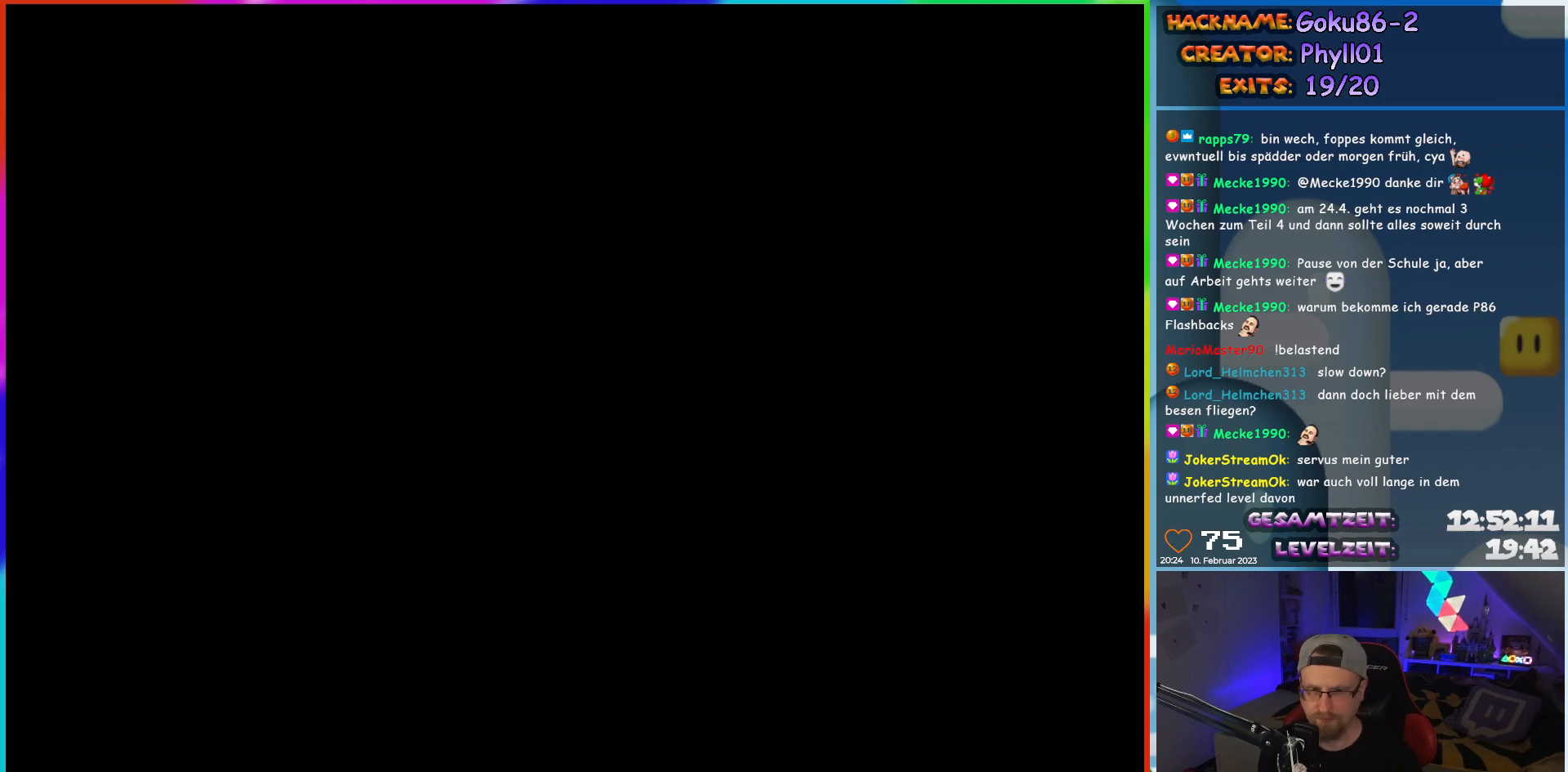
Gameplay with a controller (Nintendo layout); each line is a JSON object with the inputs held at the frame after it. "events" lists button and stick changes between this image and that frame as [ms after this image, input, new state], when the widget could be followed in between. Not read: L3 R3.
{"buttons": ["Y", "DPAD_LEFT"], "events": []}
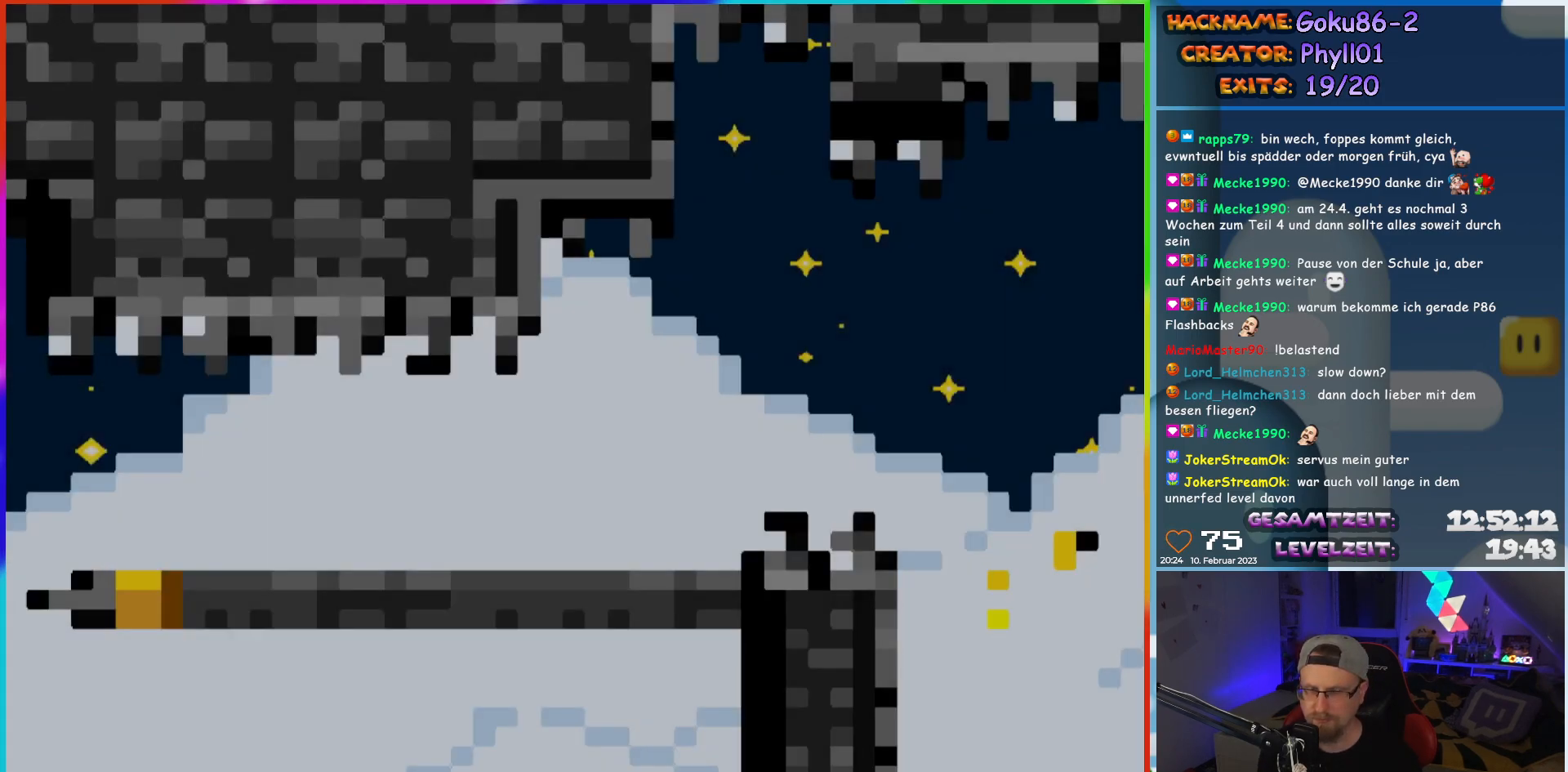
{"buttons": ["Y", "DPAD_LEFT"], "events": []}
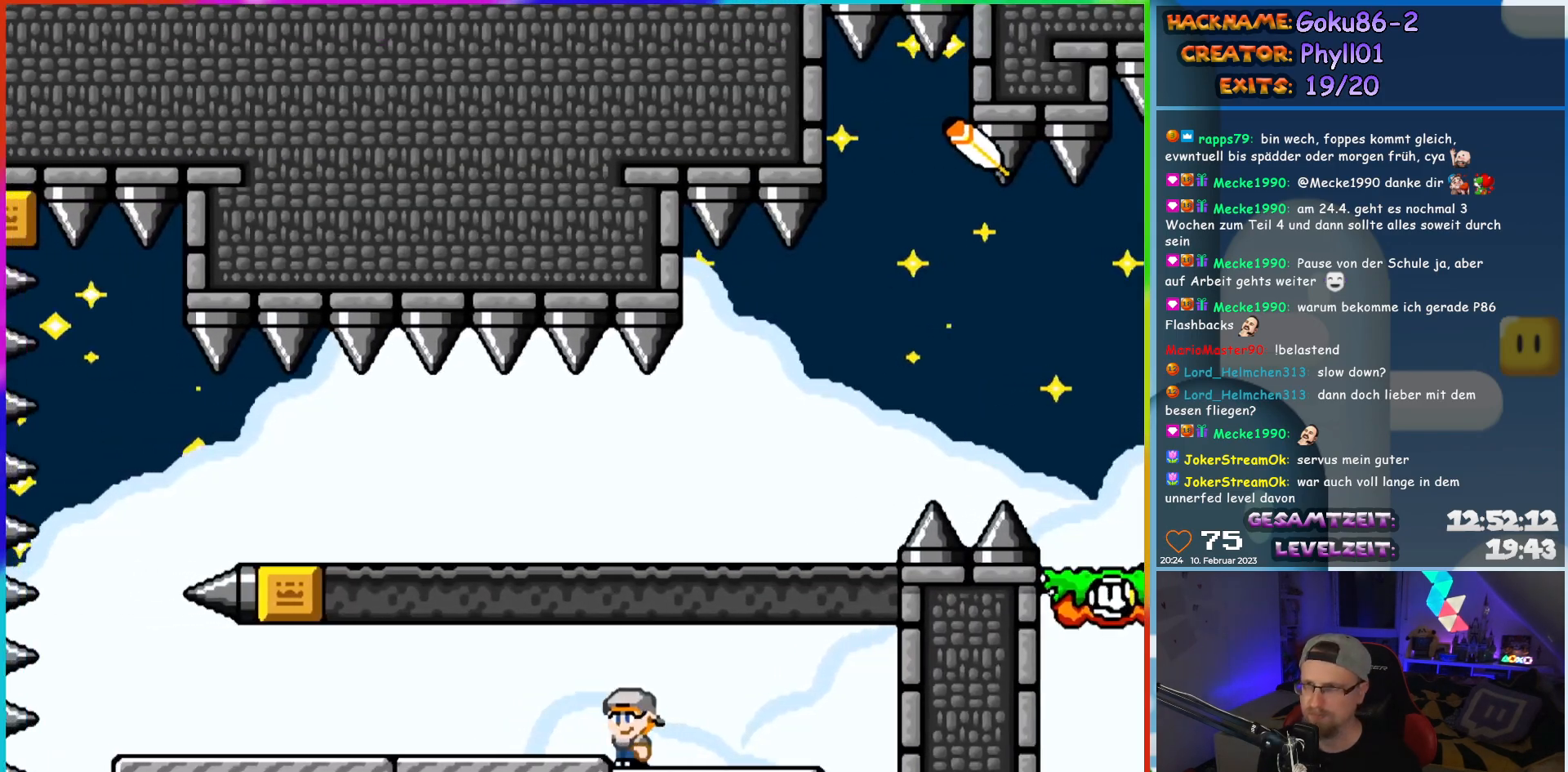
{"buttons": ["Y", "DPAD_LEFT"], "events": []}
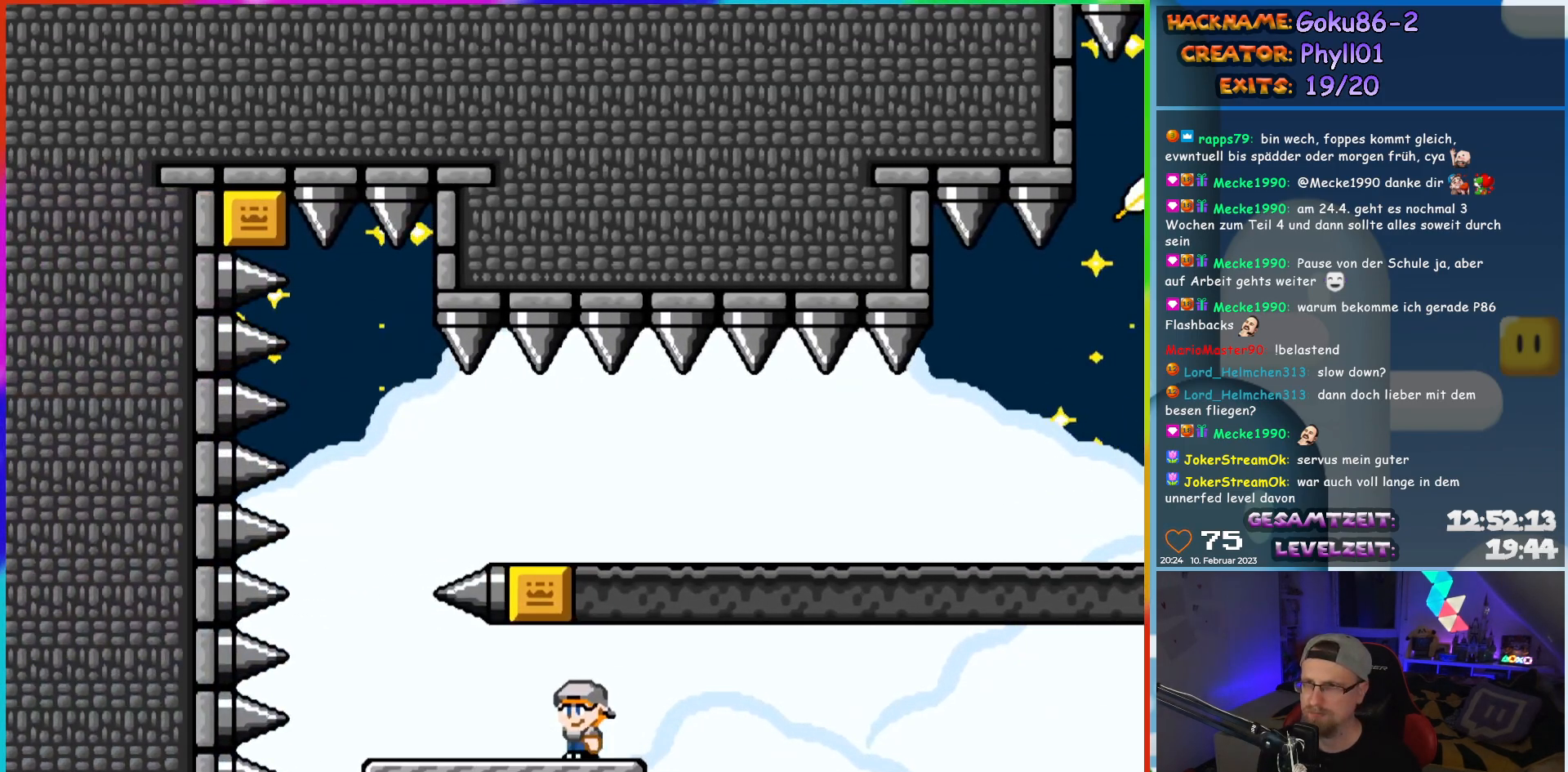
{"buttons": ["B", "Y", "DPAD_RIGHT"], "events": [[283, "DPAD_LEFT", "up"], [283, "DPAD_UP", "down"], [300, "B", "down"], [300, "DPAD_RIGHT", "down"], [300, "DPAD_UP", "up"], [383, "B", "up"], [433, "B", "down"]]}
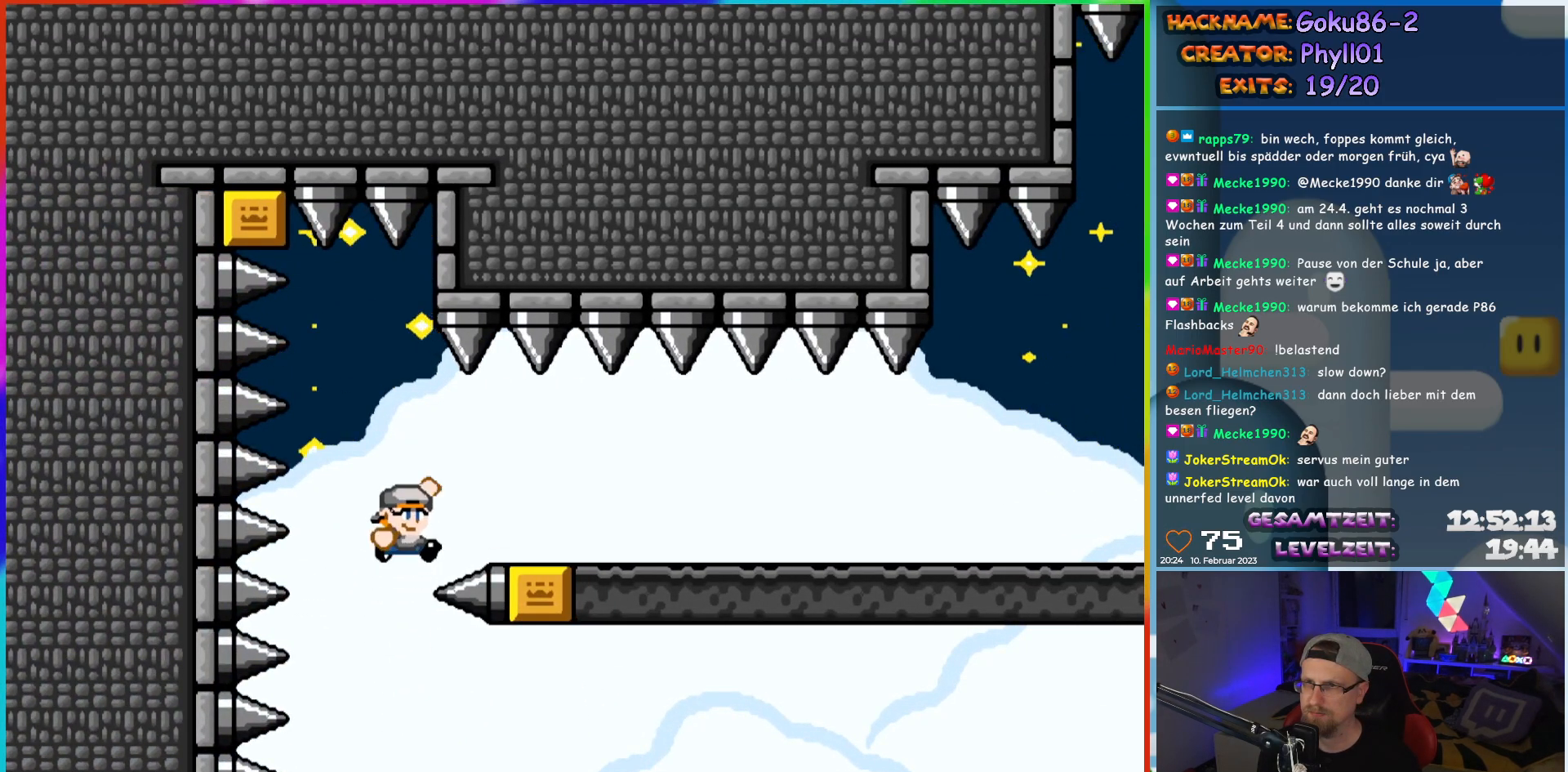
{"buttons": ["Y", "DPAD_RIGHT"], "events": [[100, "B", "up"]]}
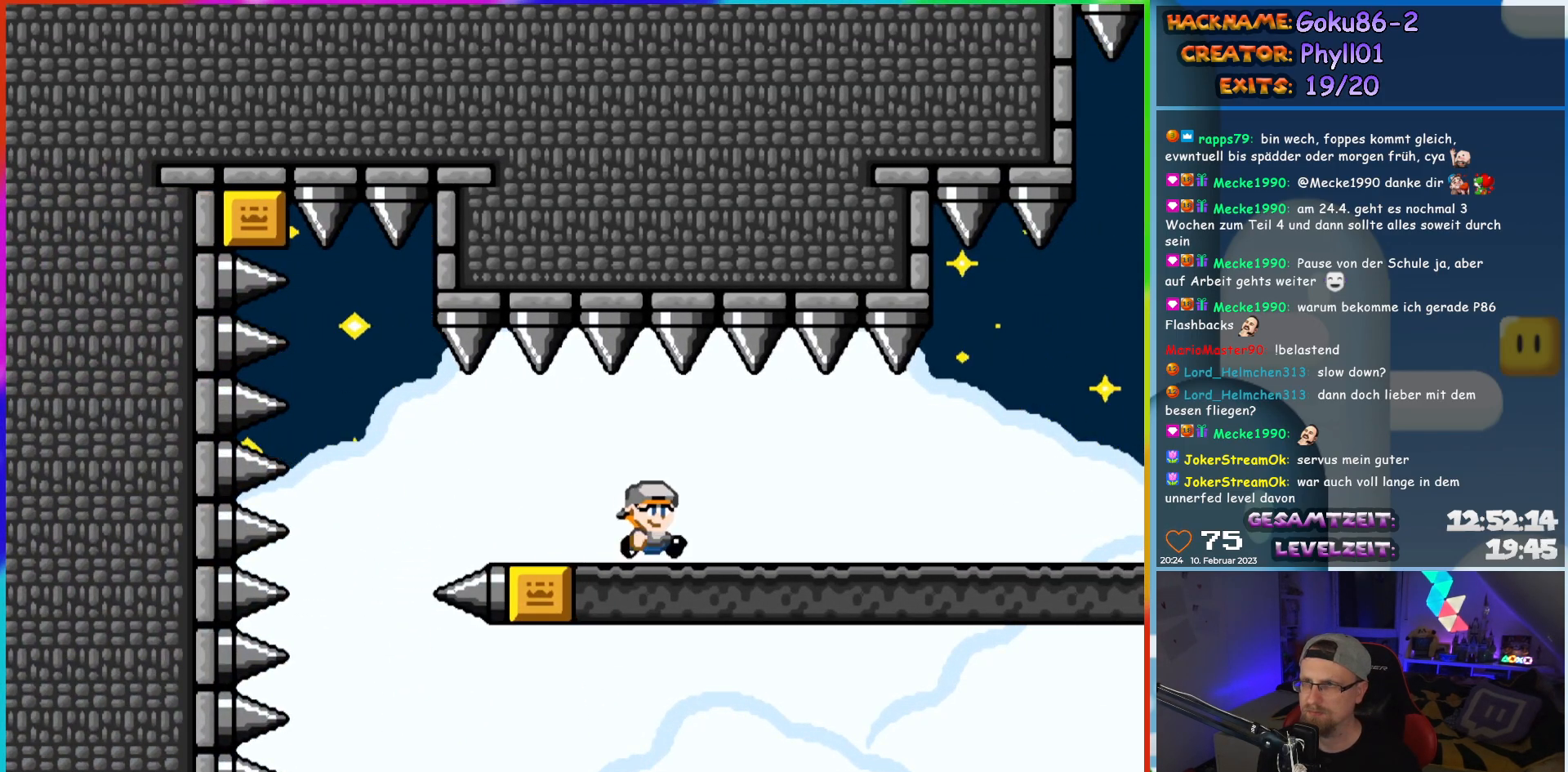
{"buttons": ["B", "Y", "DPAD_RIGHT"], "events": [[450, "B", "down"]]}
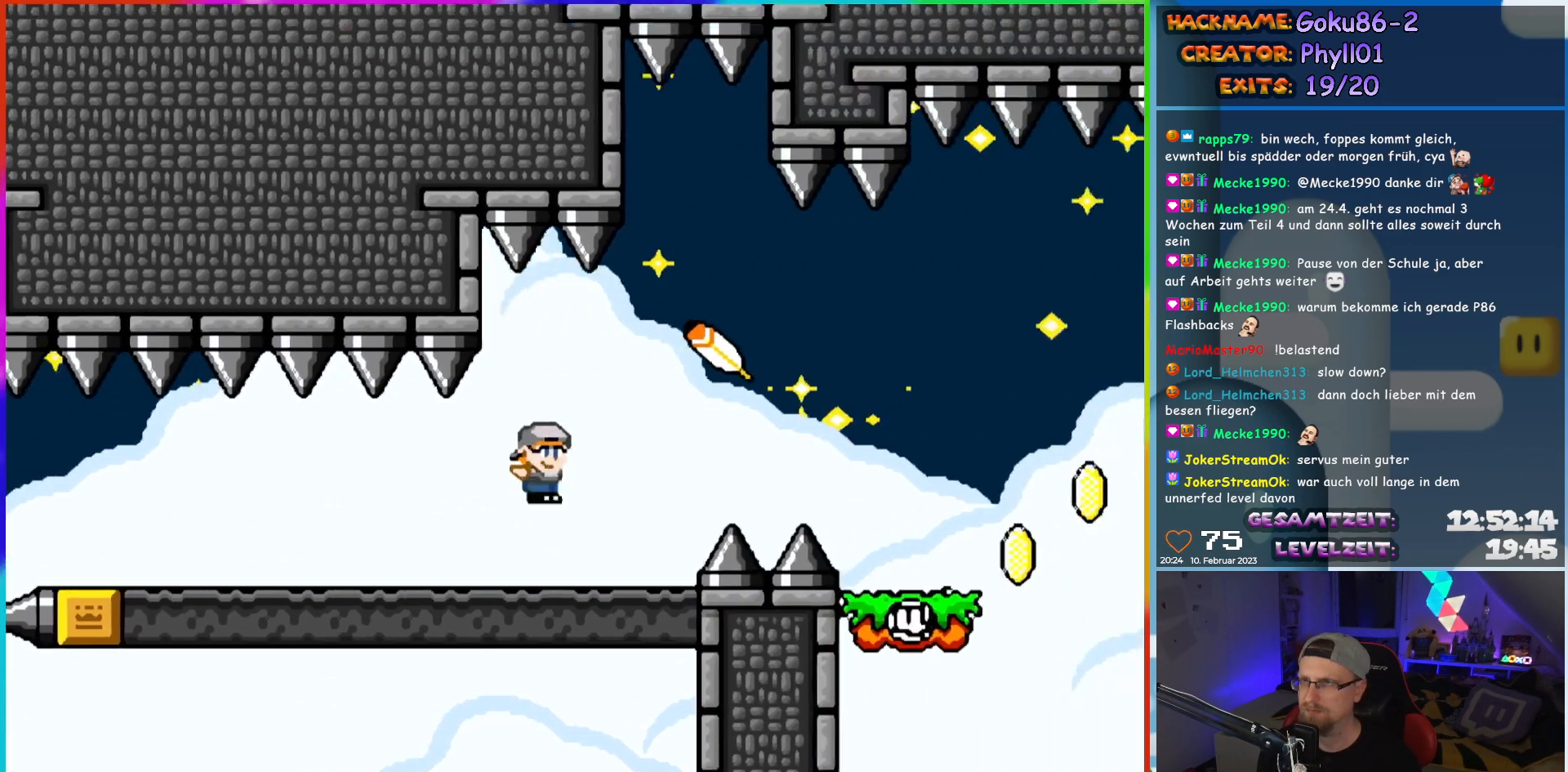
{"buttons": ["Y", "DPAD_LEFT"], "events": [[33, "B", "up"], [433, "DPAD_RIGHT", "up"], [433, "DPAD_UP", "down"], [450, "DPAD_LEFT", "down"], [450, "DPAD_UP", "up"]]}
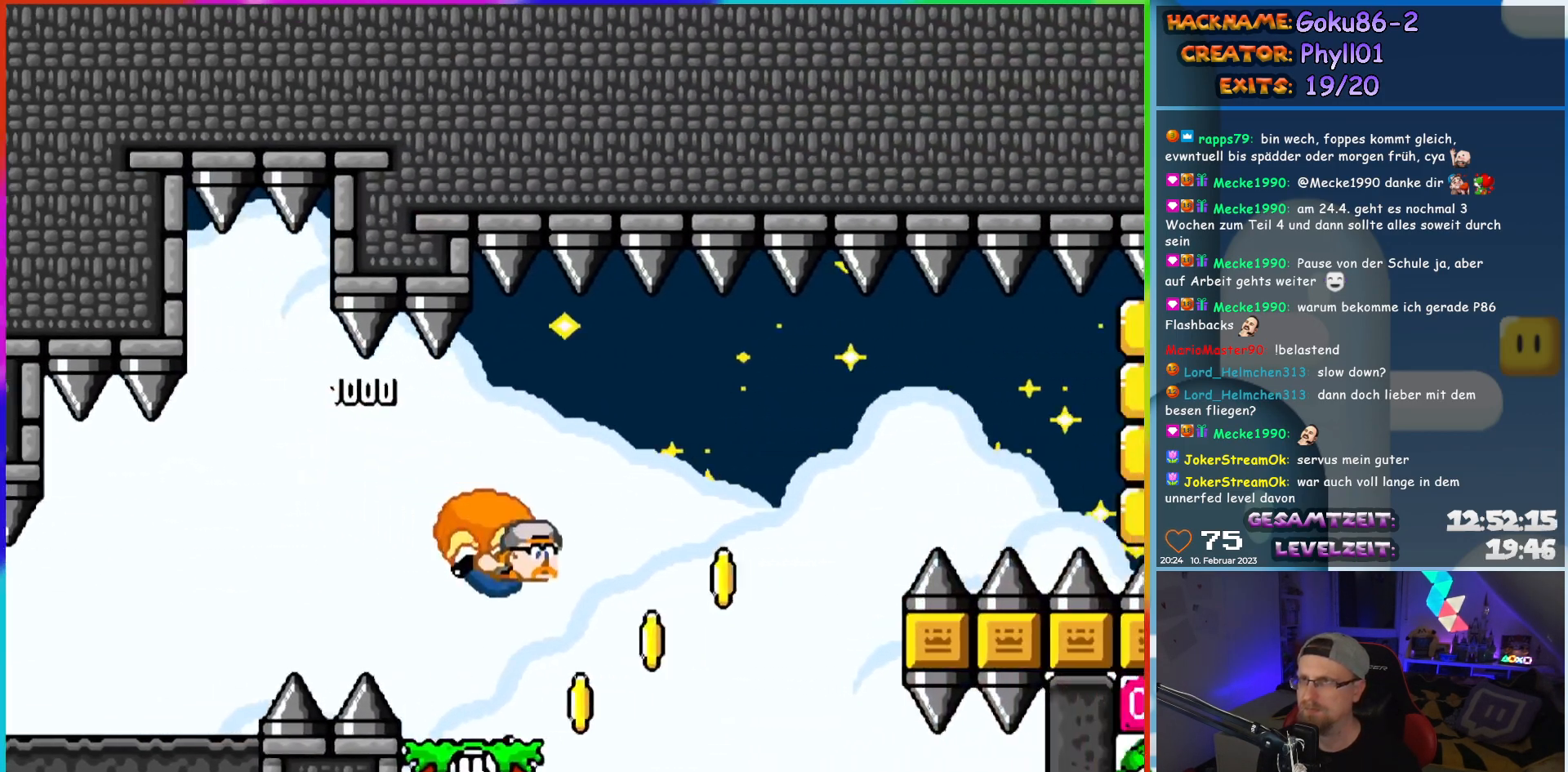
{"buttons": ["X", "Y", "DPAD_LEFT"], "events": [[350, "X", "down"]]}
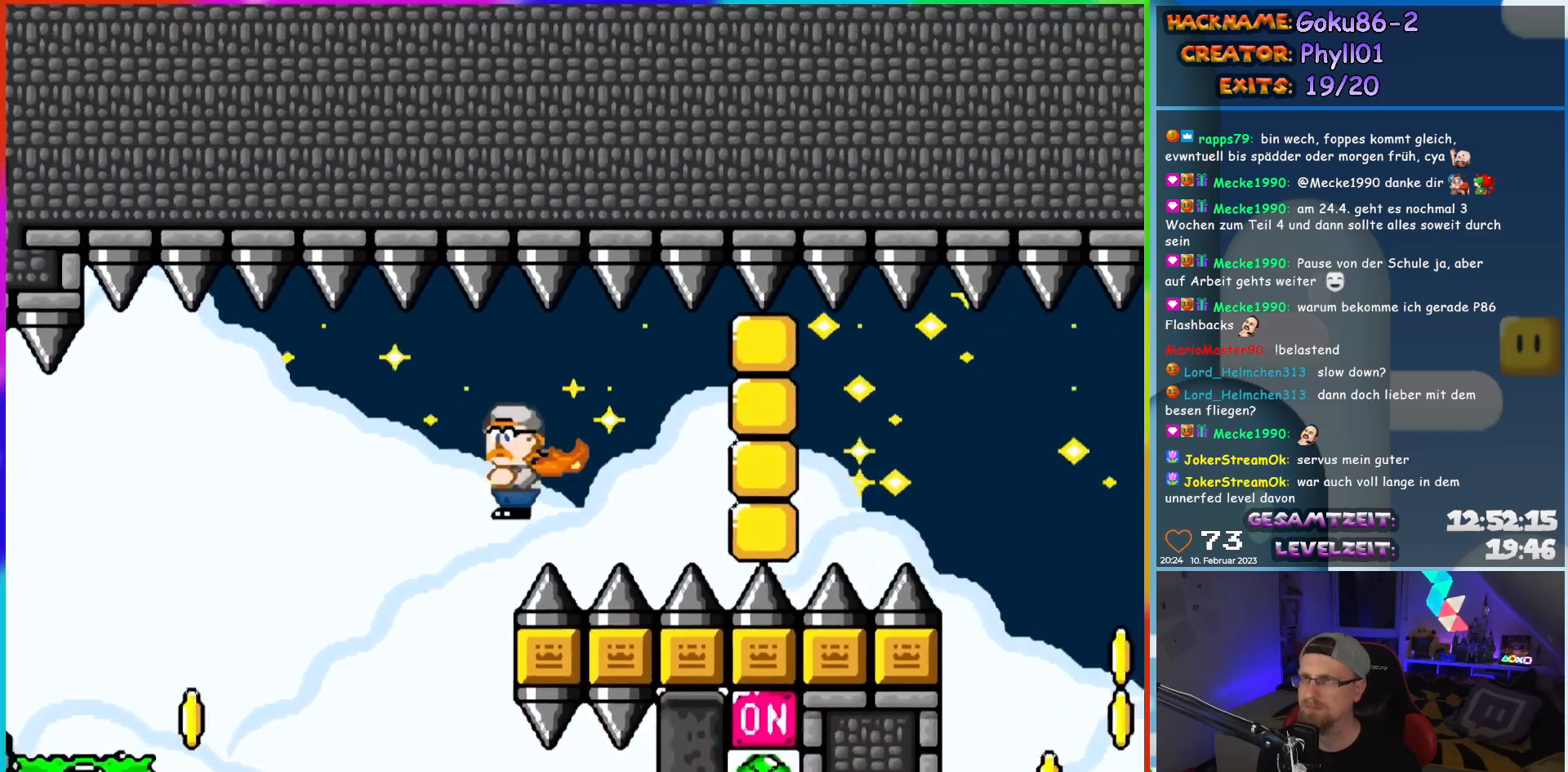
{"buttons": ["Y", "DPAD_LEFT"], "events": [[167, "X", "up"]]}
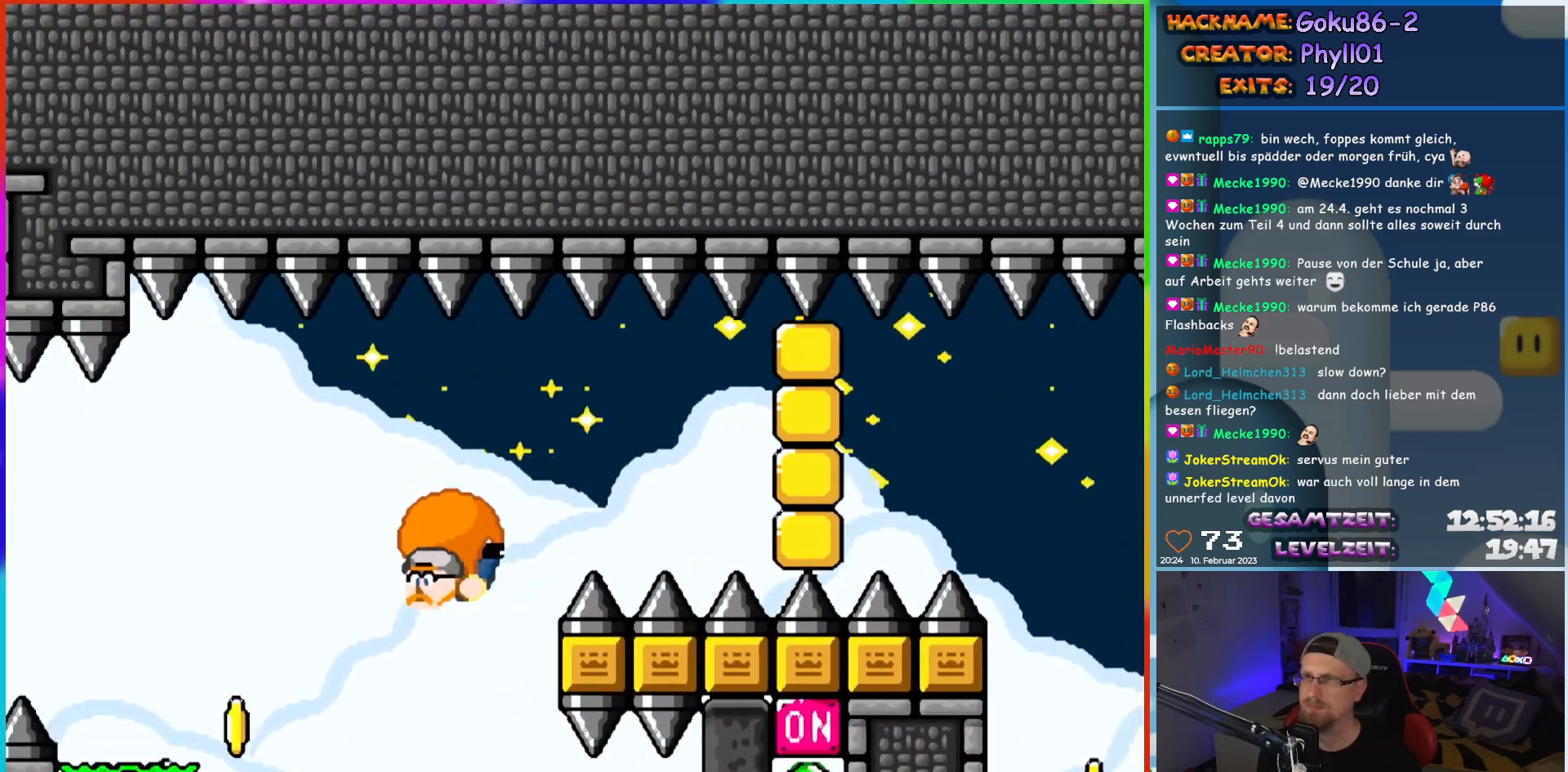
{"buttons": ["Y", "DPAD_LEFT"], "events": []}
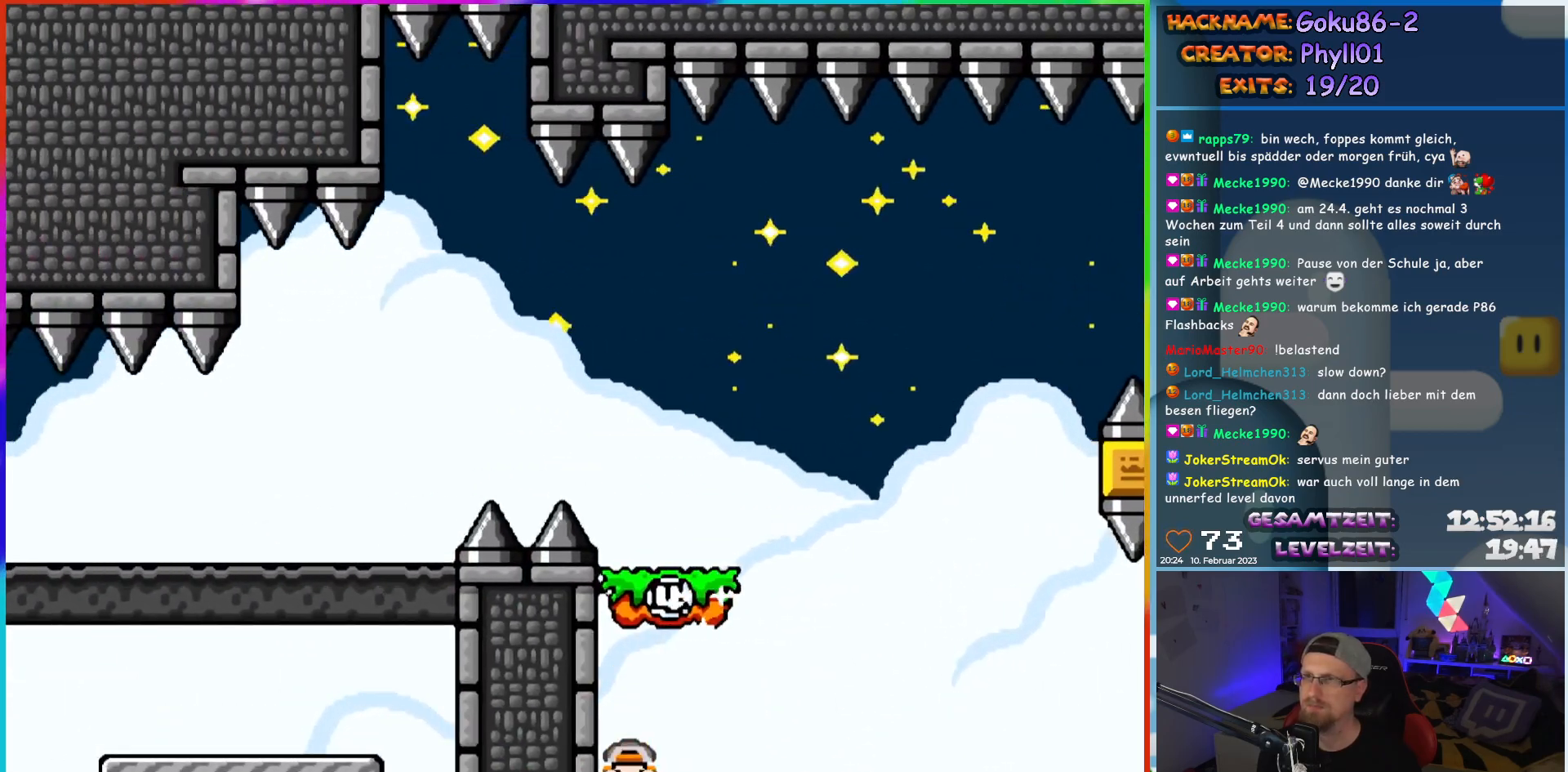
{"buttons": [], "events": [[83, "DPAD_LEFT", "up"], [133, "Y", "up"]]}
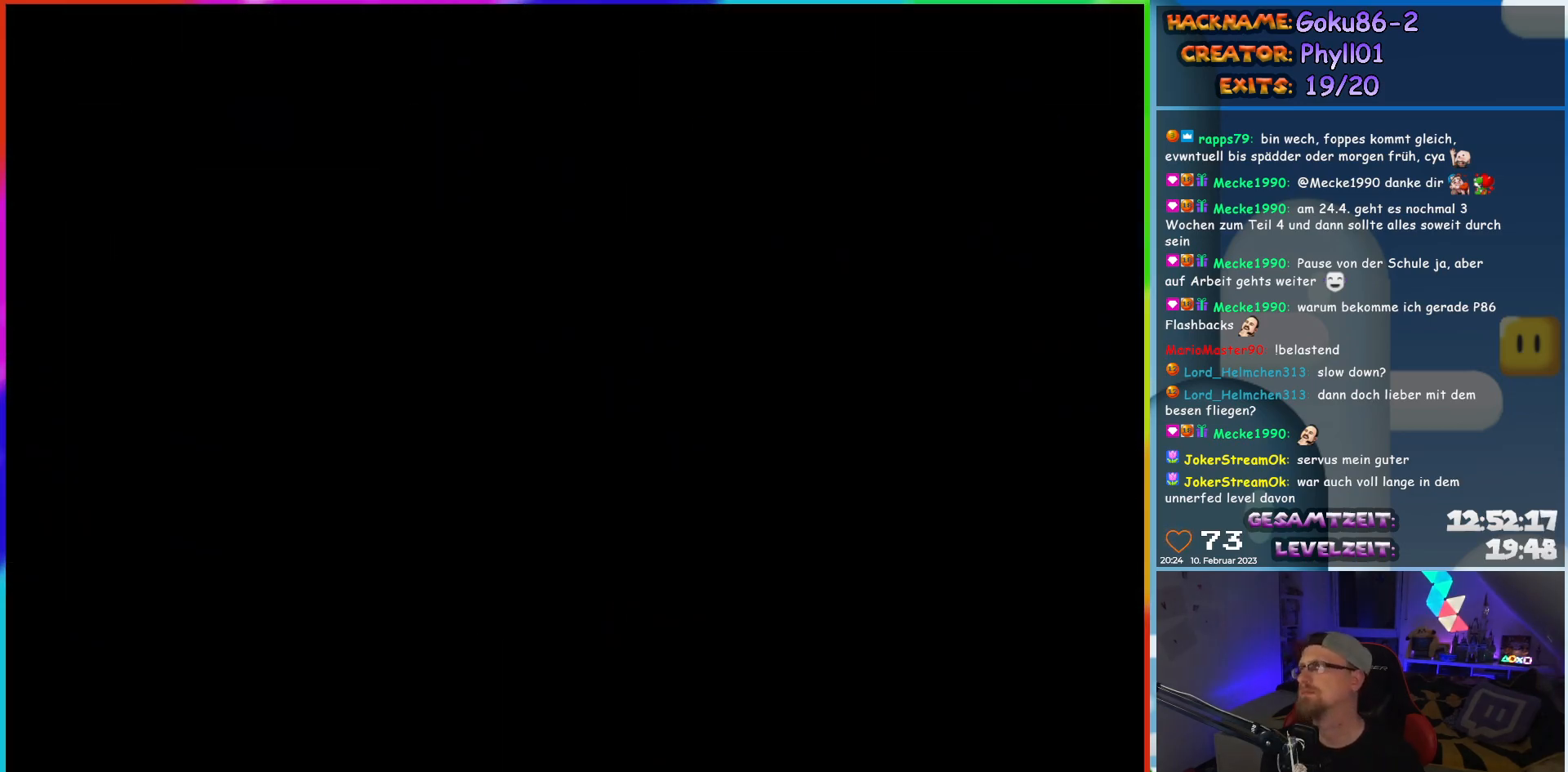
{"buttons": [], "events": []}
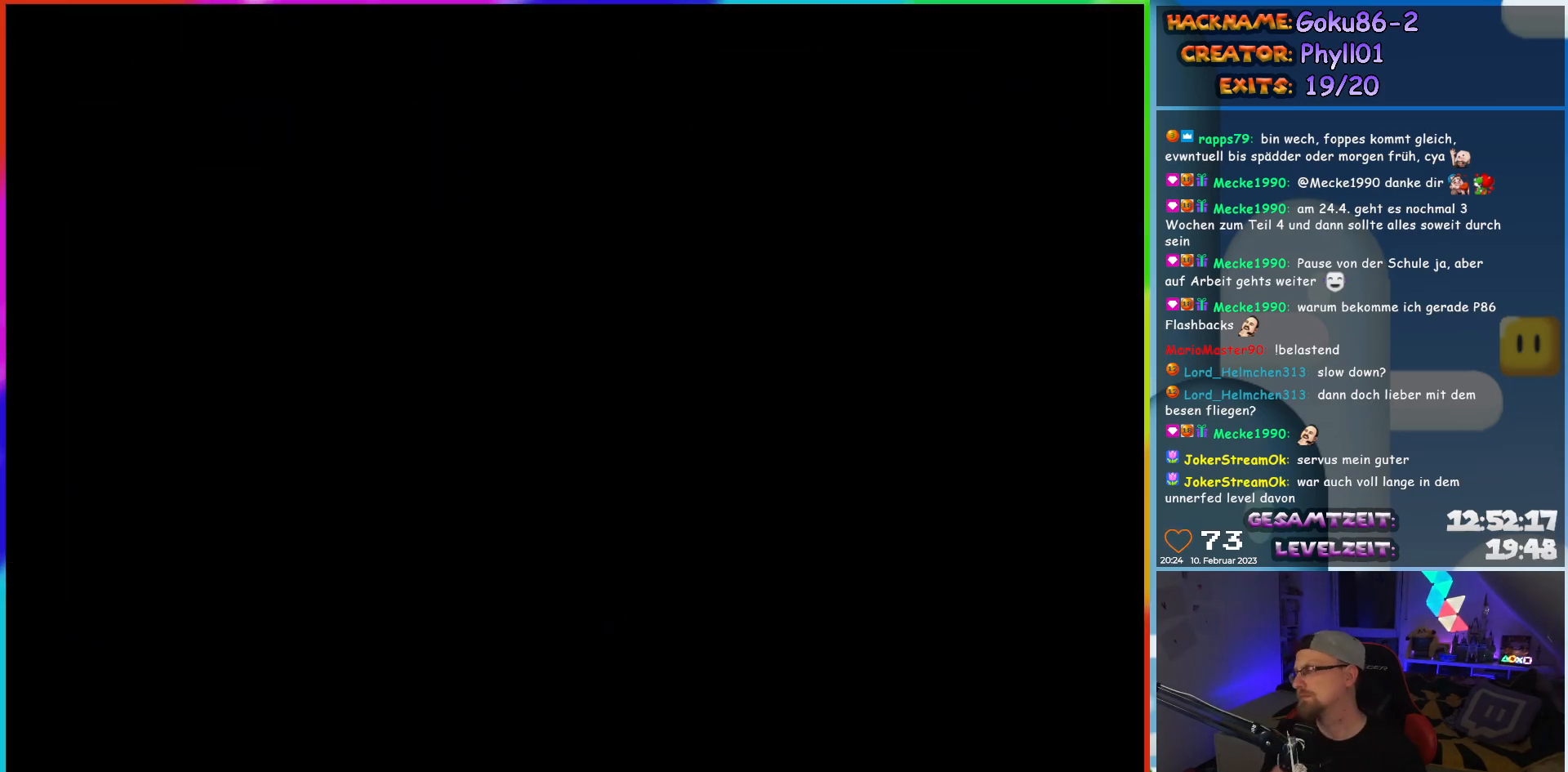
{"buttons": [], "events": []}
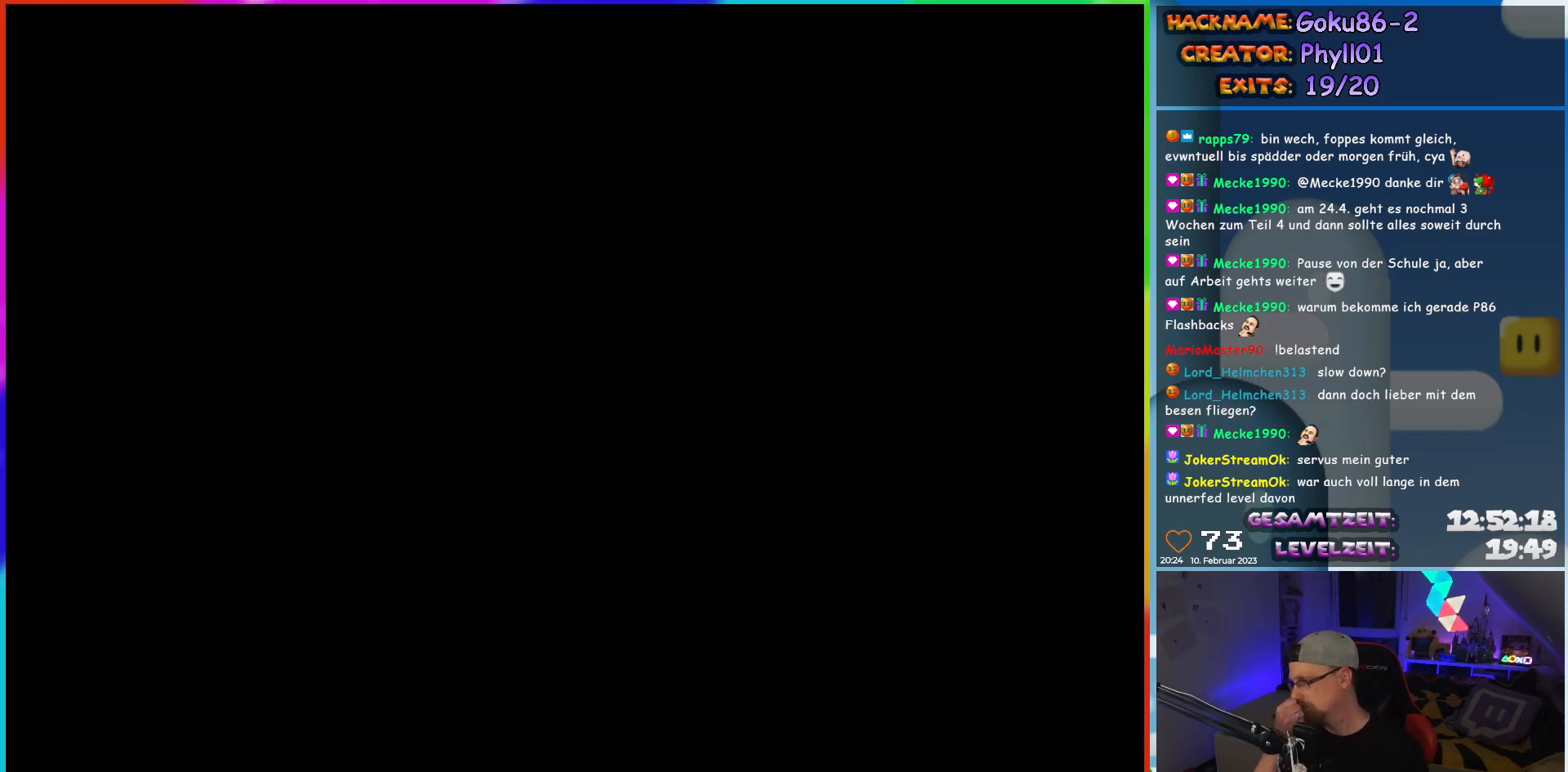
{"buttons": [], "events": []}
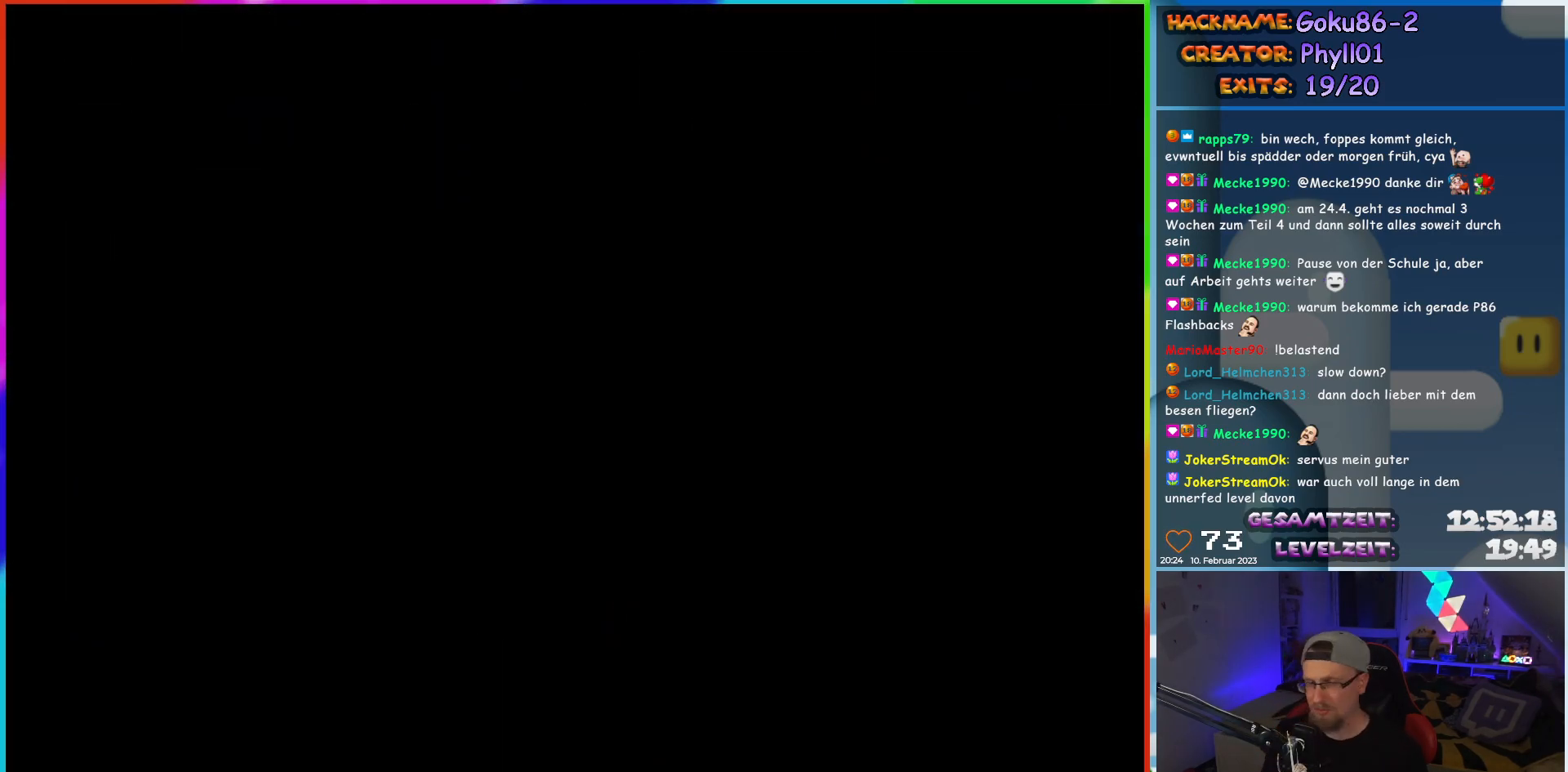
{"buttons": ["Y", "DPAD_LEFT"], "events": [[217, "DPAD_LEFT", "down"], [267, "Y", "down"]]}
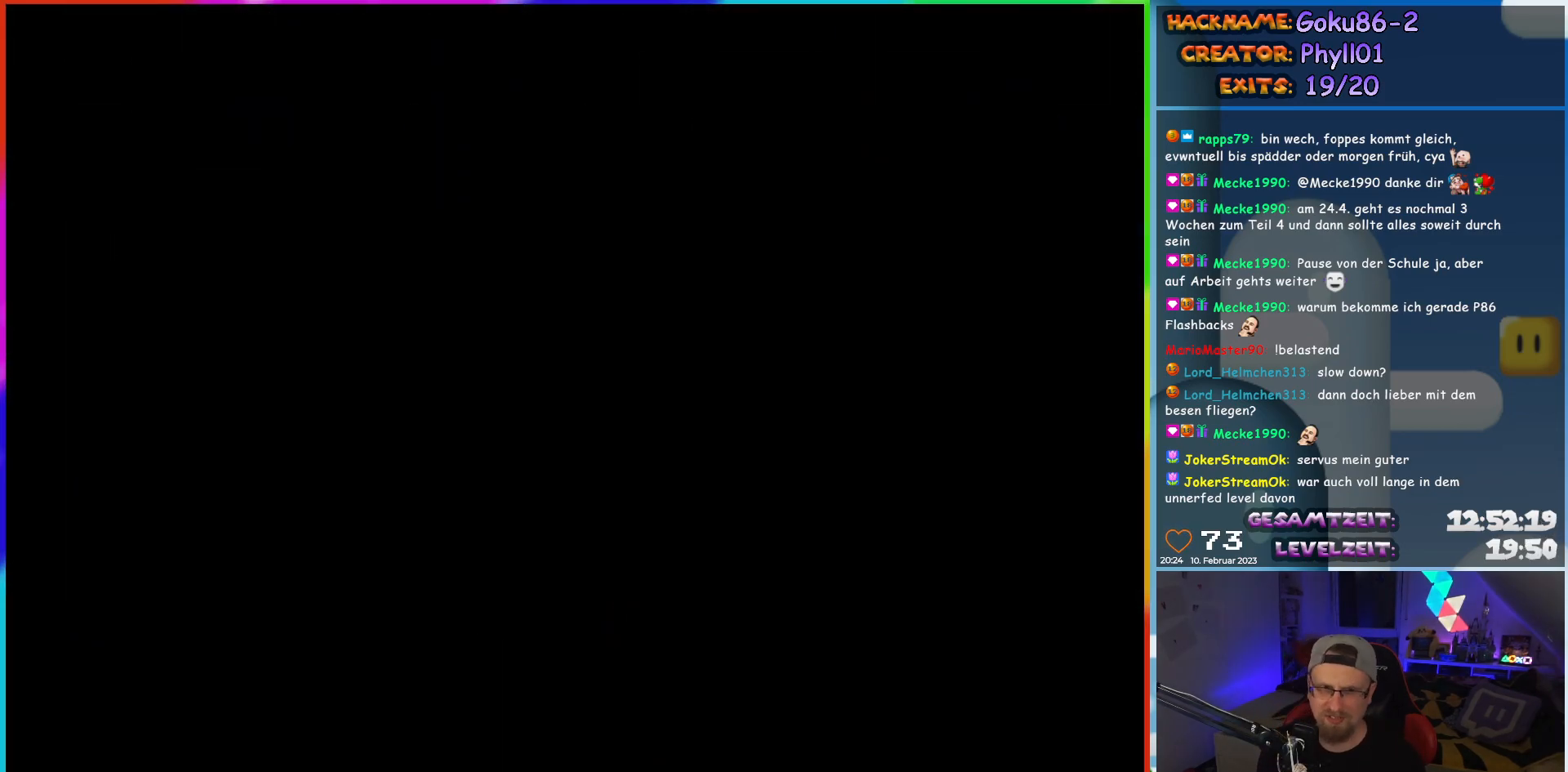
{"buttons": ["Y", "DPAD_LEFT"], "events": []}
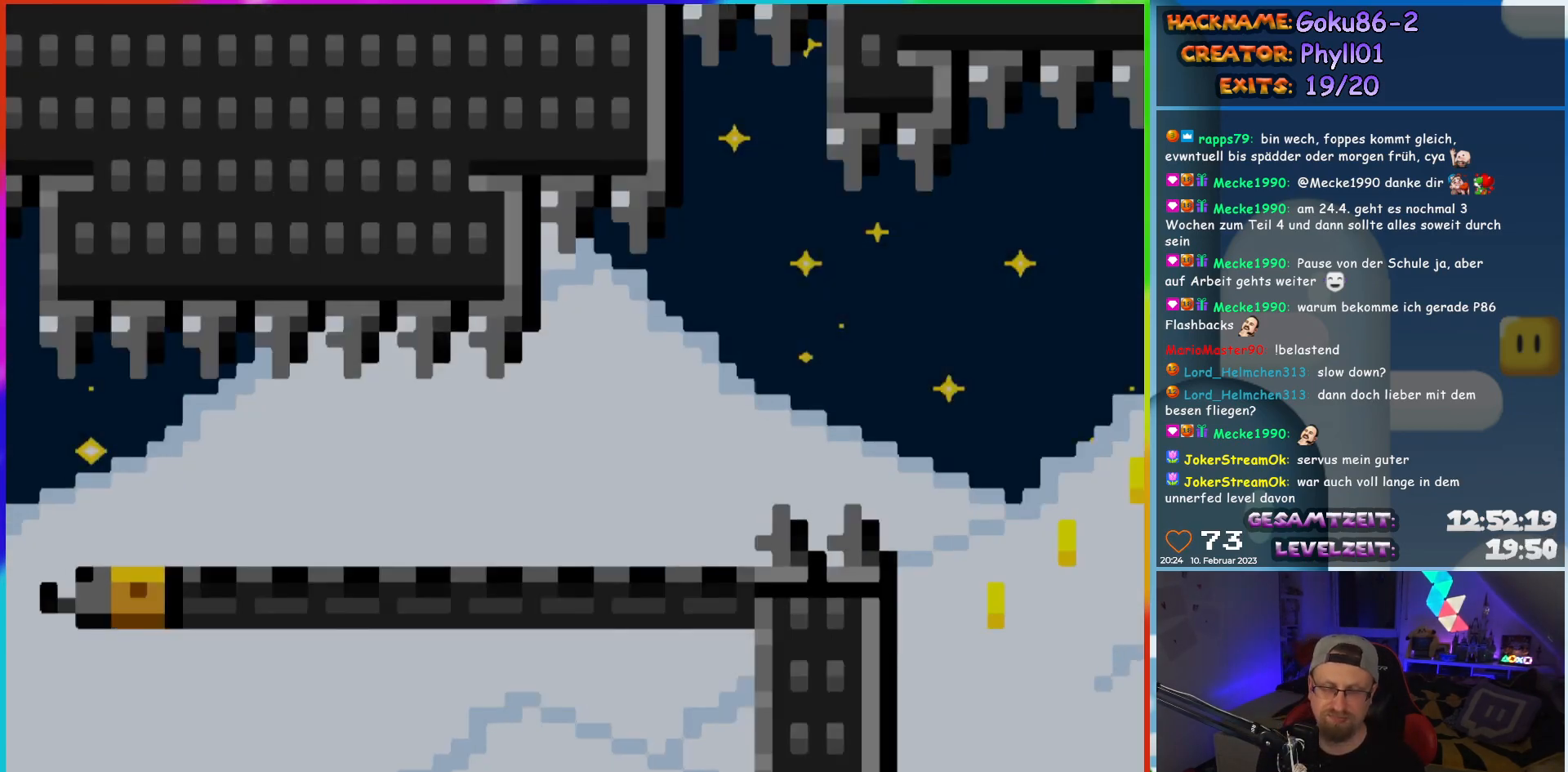
{"buttons": ["Y", "DPAD_LEFT"], "events": []}
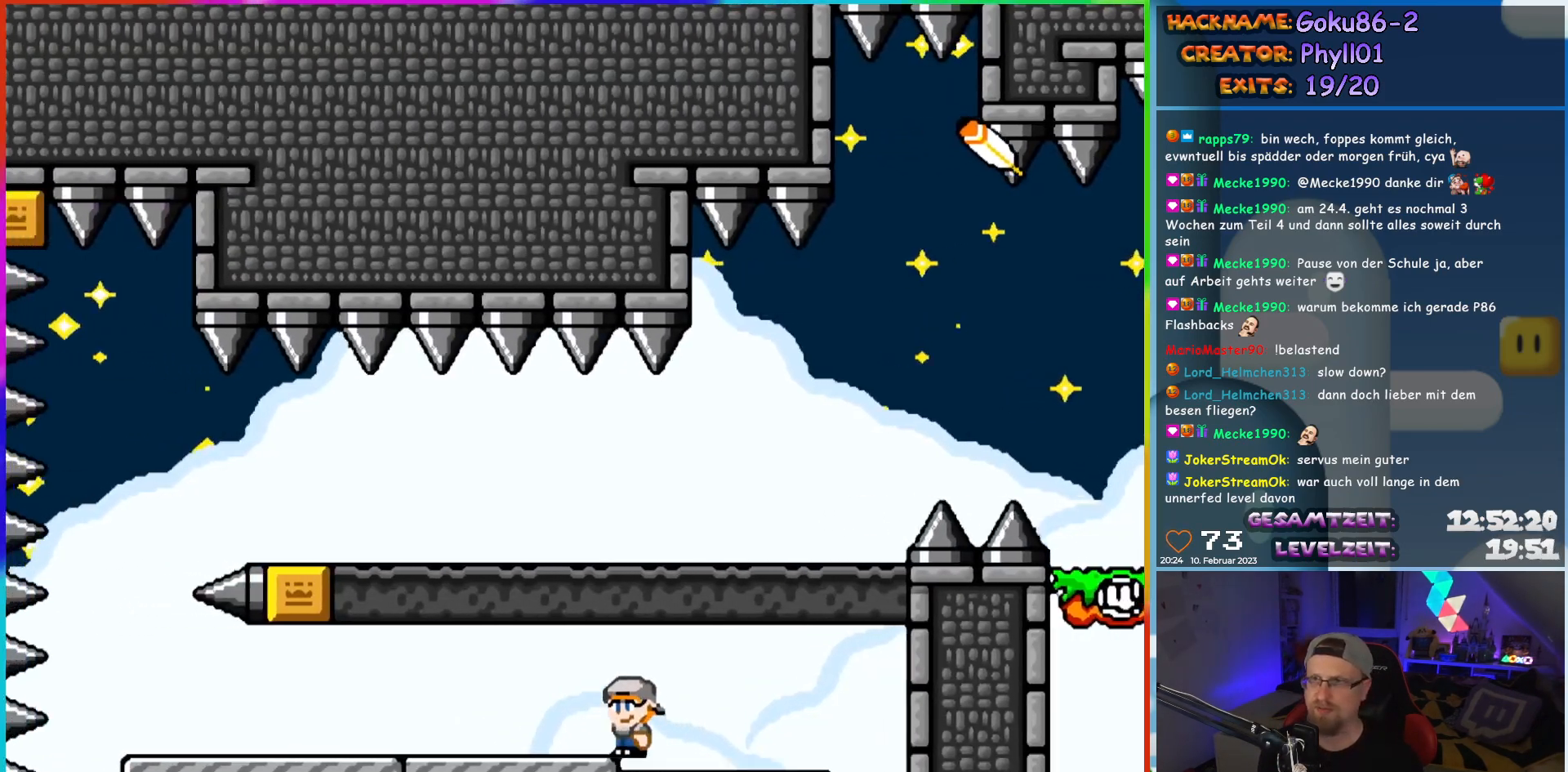
{"buttons": ["Y", "DPAD_LEFT"], "events": []}
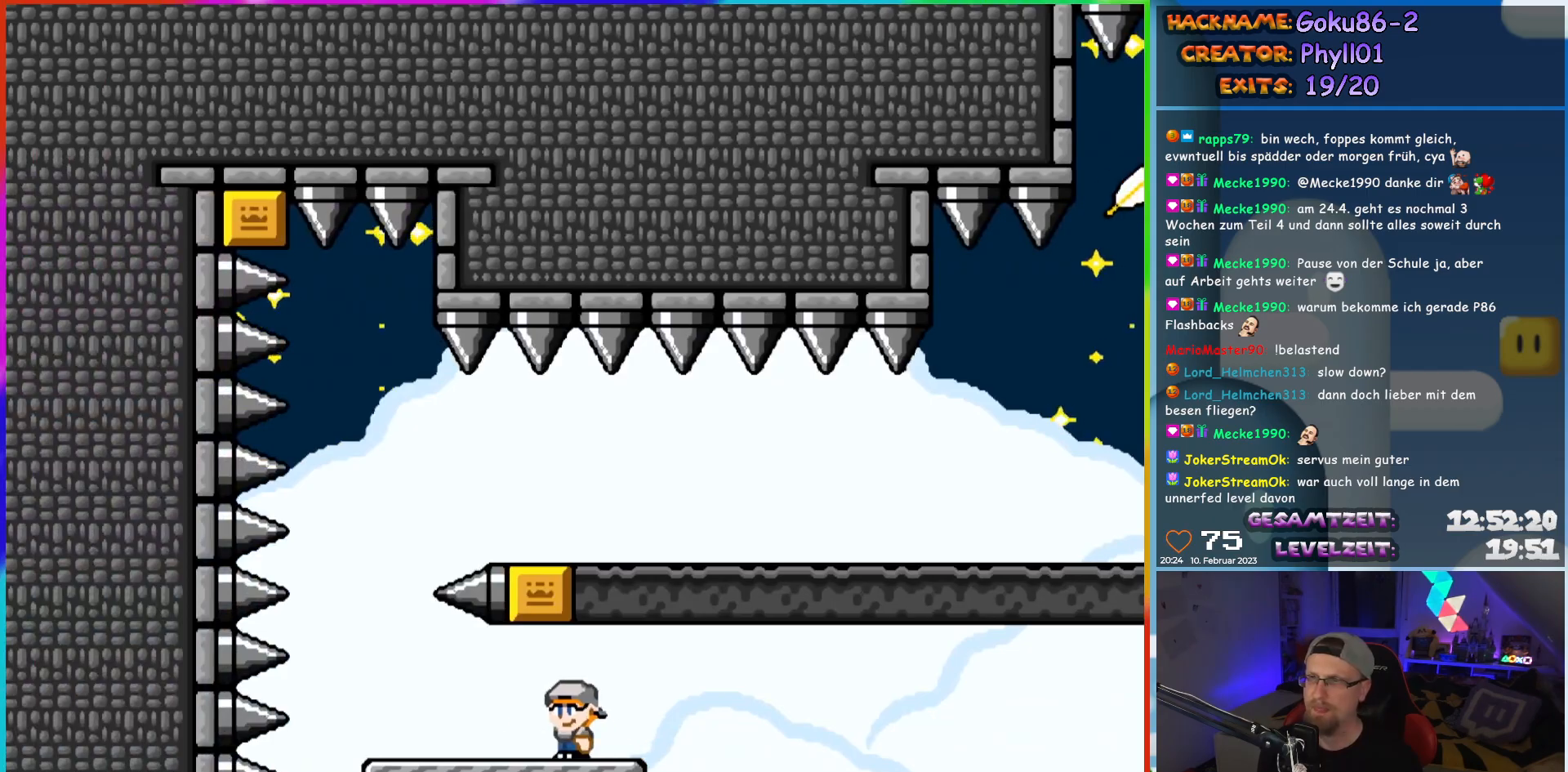
{"buttons": ["B", "Y", "DPAD_RIGHT"], "events": [[250, "DPAD_LEFT", "up"], [250, "DPAD_UP", "down"], [283, "B", "down"], [283, "DPAD_RIGHT", "down"], [283, "DPAD_UP", "up"], [367, "B", "up"], [417, "B", "down"]]}
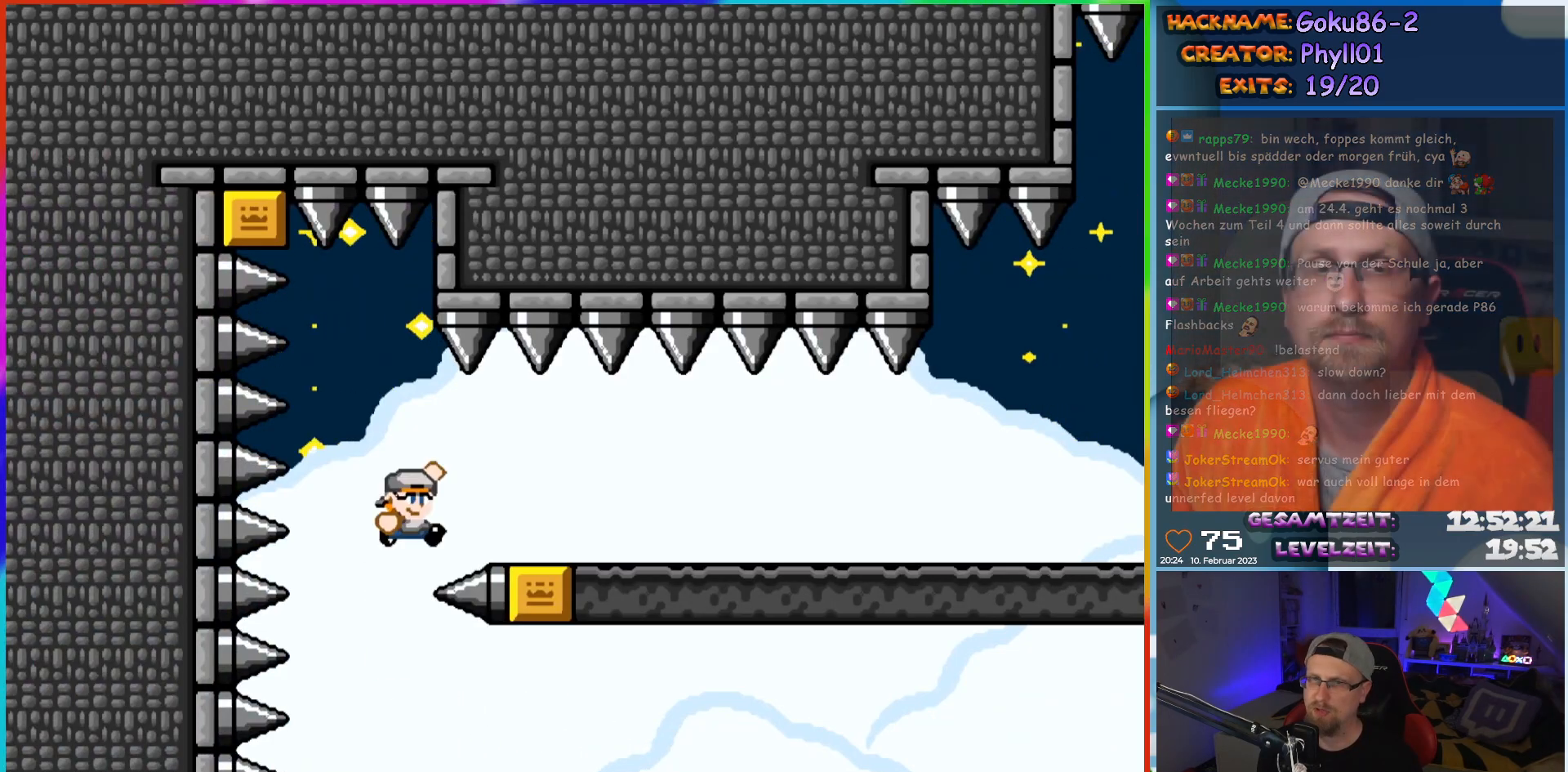
{"buttons": ["Y", "DPAD_RIGHT"], "events": [[83, "B", "up"]]}
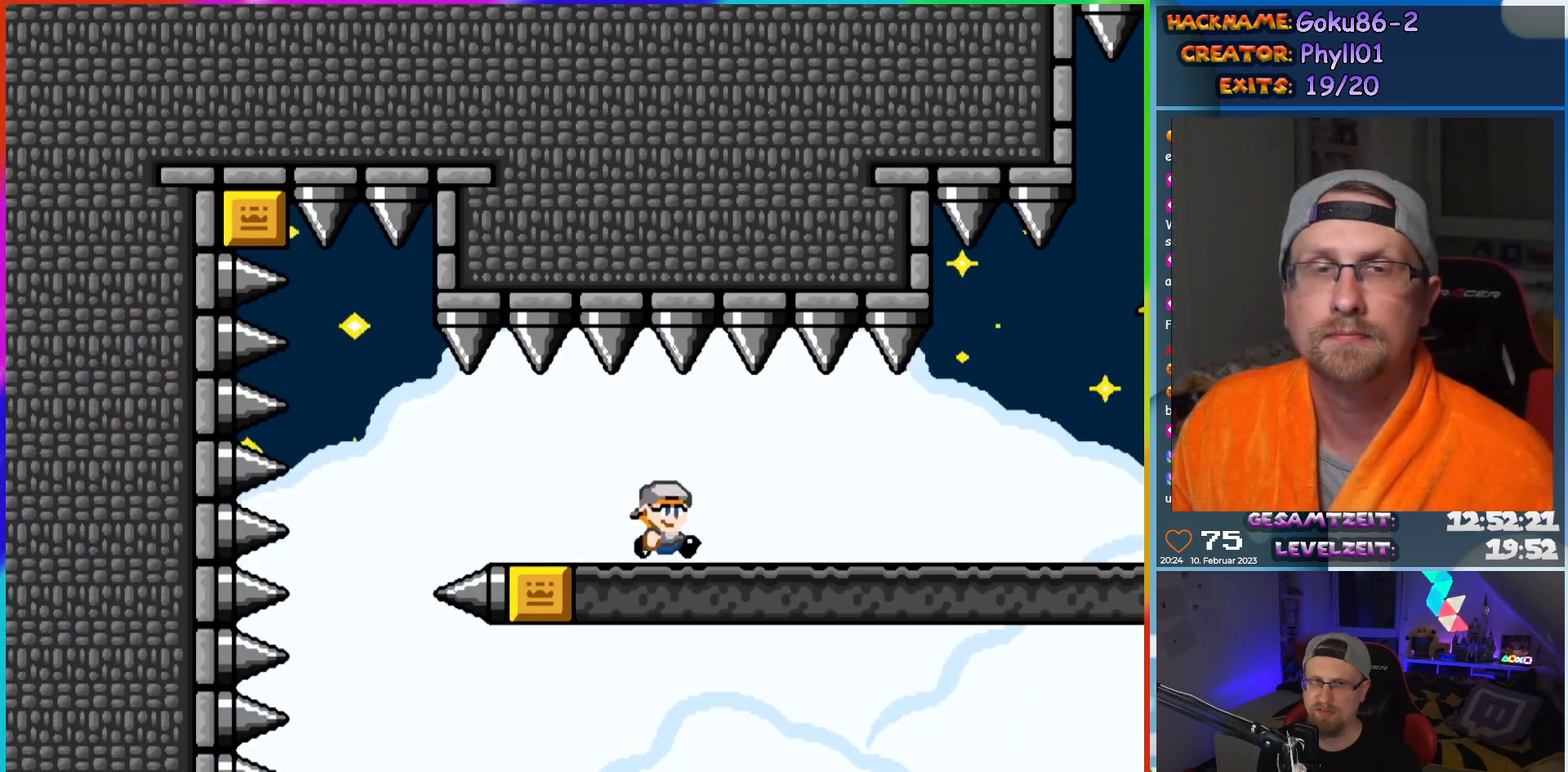
{"buttons": ["Y", "DPAD_RIGHT"], "events": []}
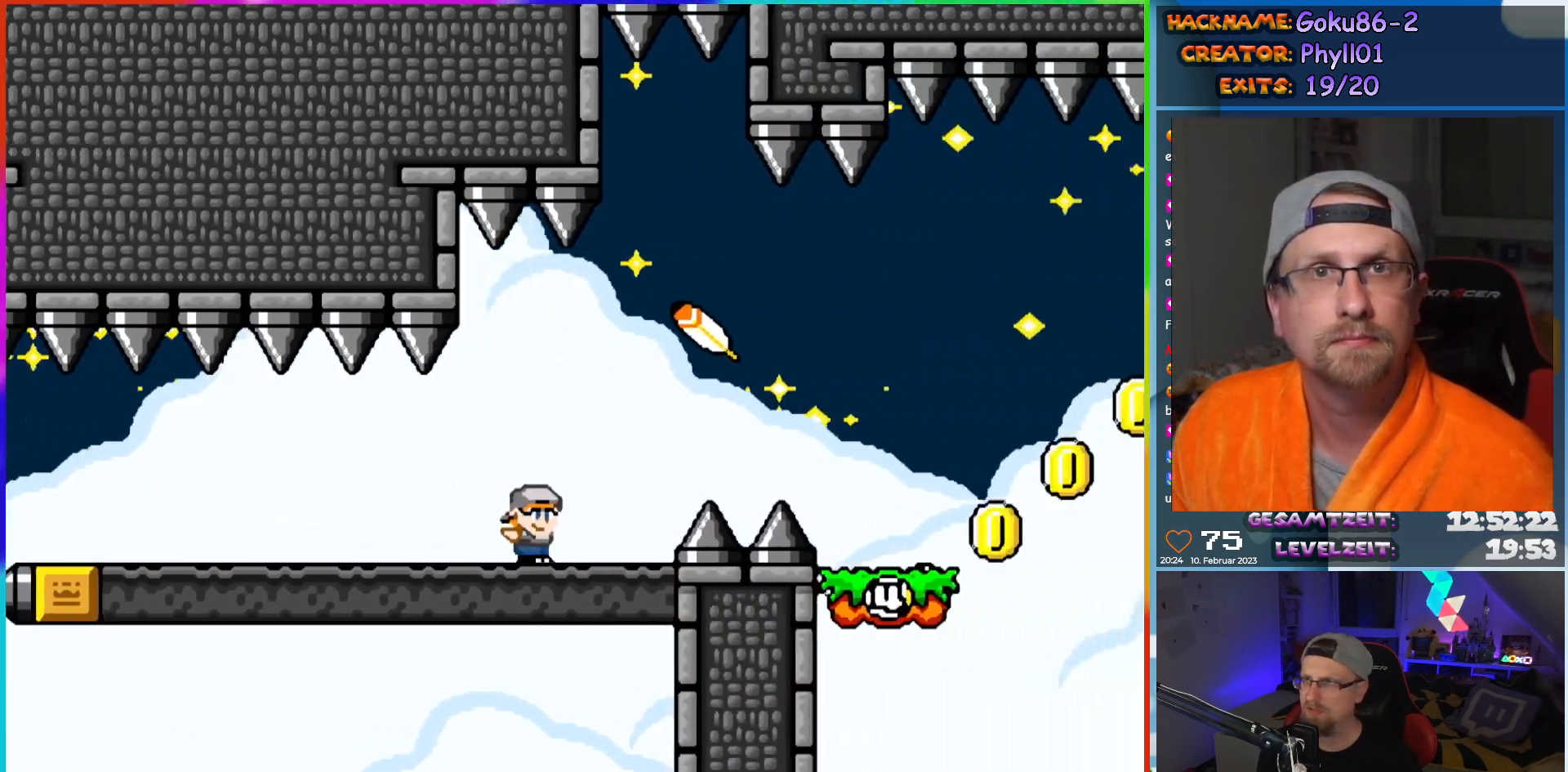
{"buttons": ["Y"], "events": [[100, "B", "down"], [150, "B", "up"], [433, "DPAD_RIGHT", "up"]]}
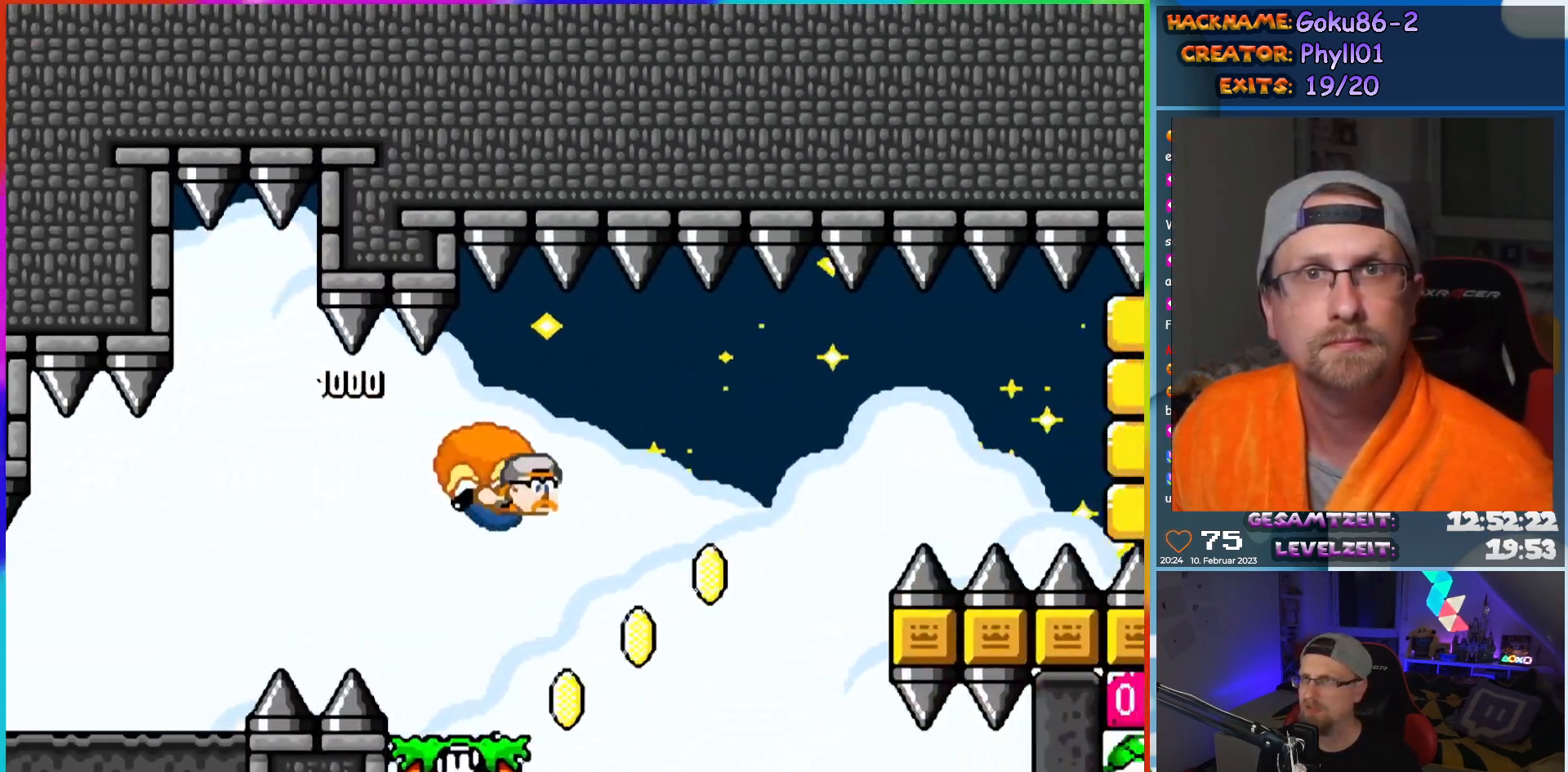
{"buttons": ["X", "Y", "DPAD_LEFT"], "events": [[100, "DPAD_LEFT", "down"], [317, "X", "down"]]}
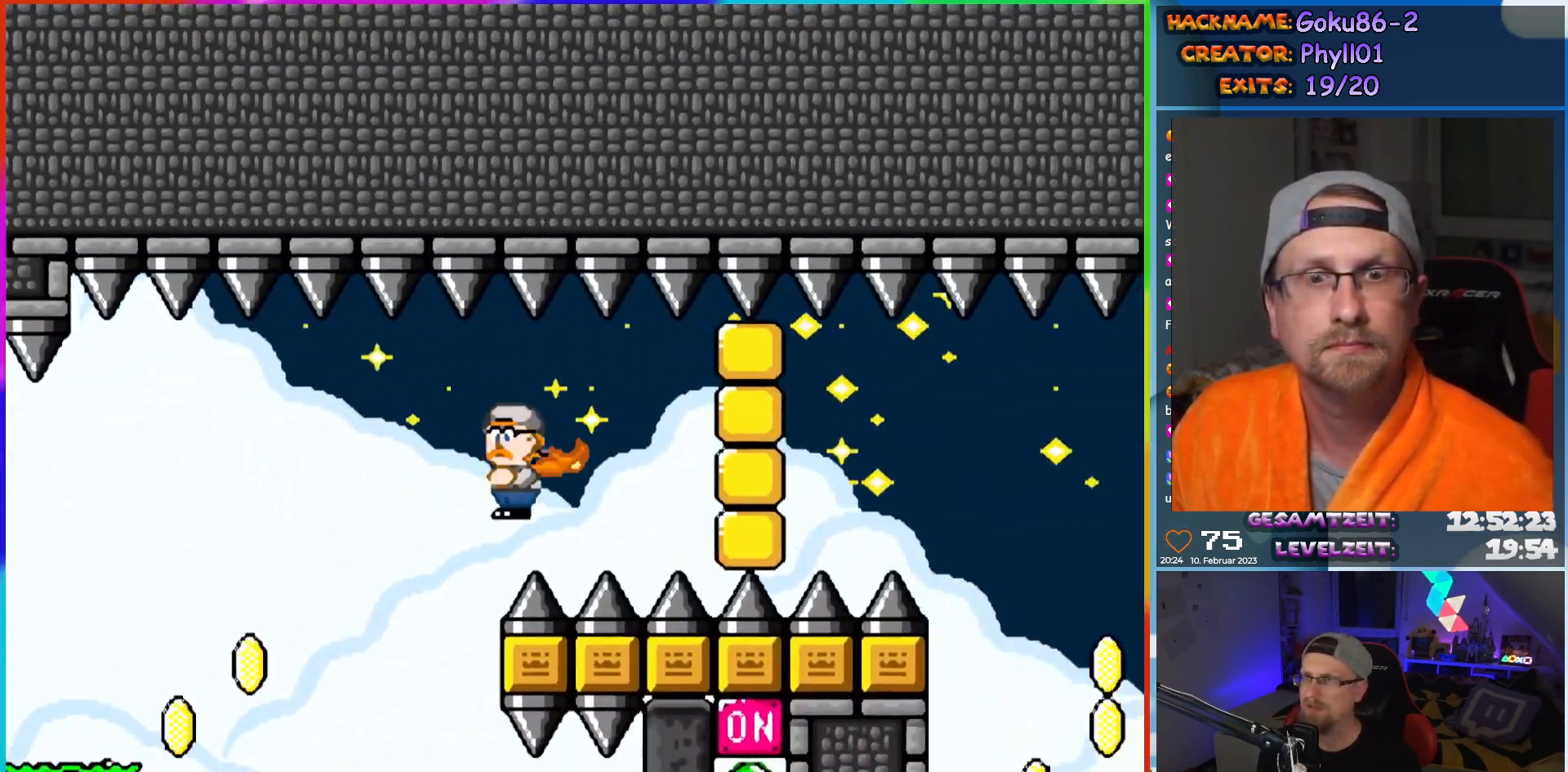
{"buttons": ["Y", "DPAD_LEFT"], "events": [[50, "X", "up"]]}
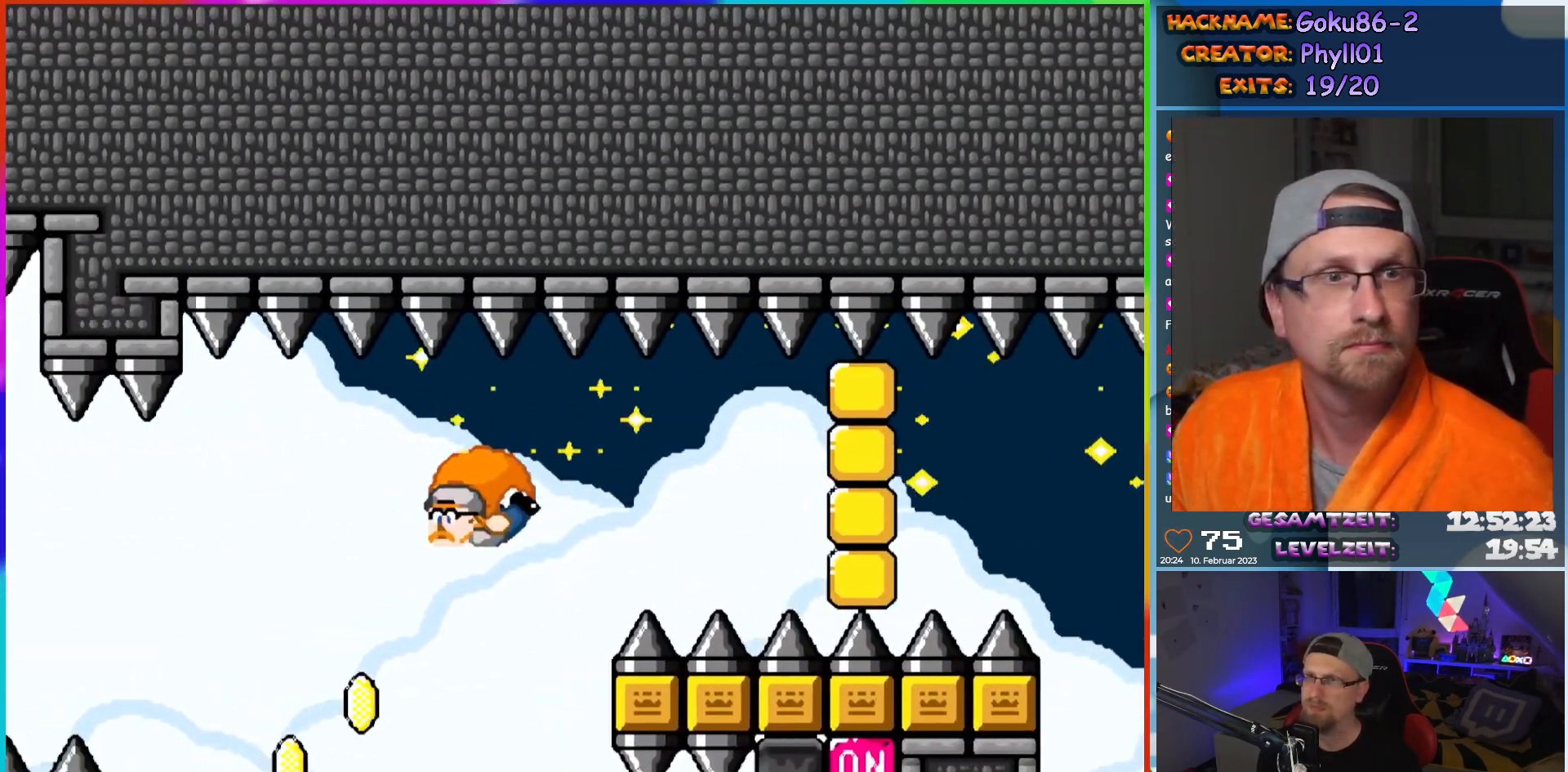
{"buttons": ["Y", "DPAD_LEFT"], "events": []}
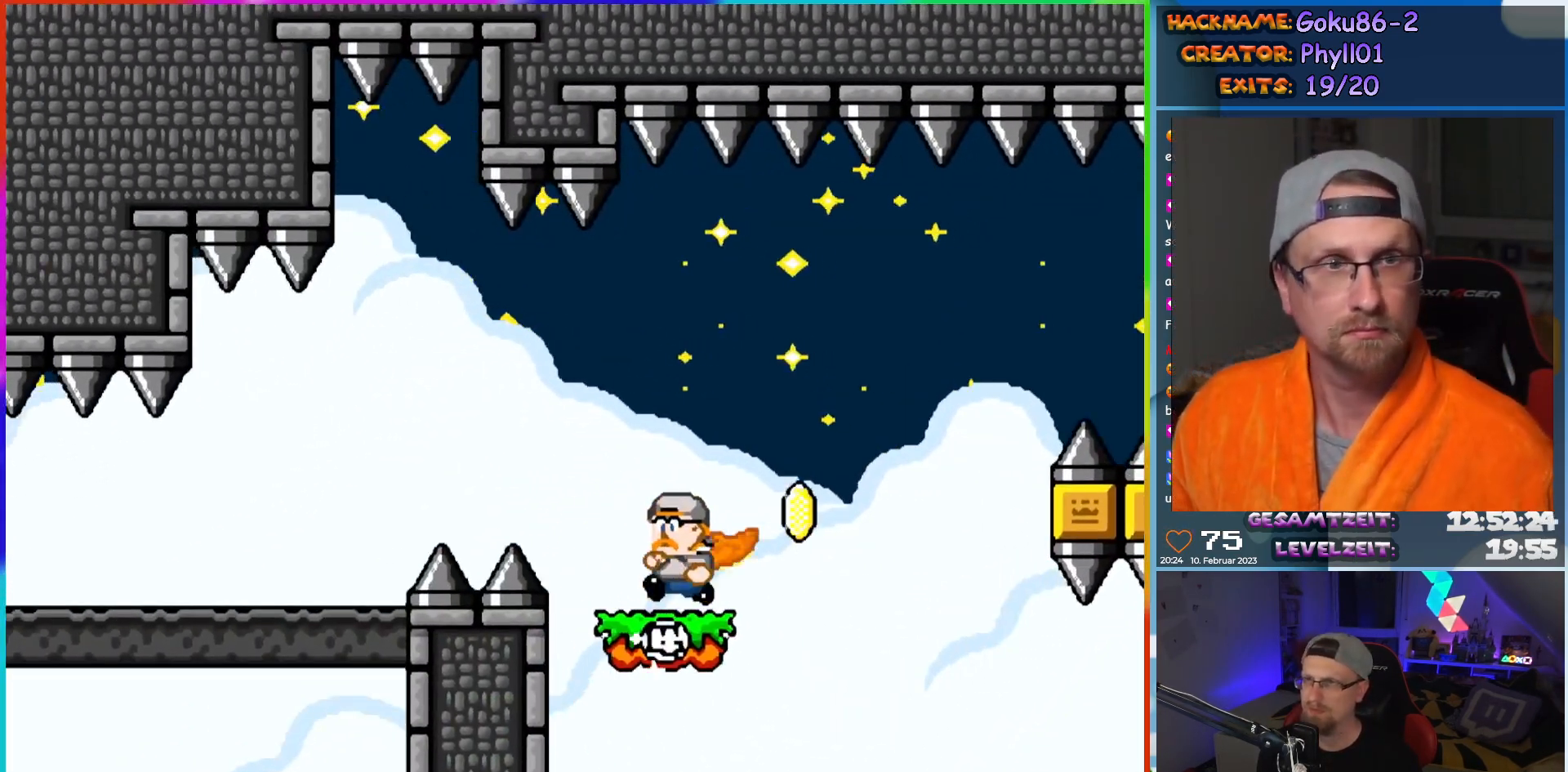
{"buttons": ["Y", "DPAD_LEFT"], "events": []}
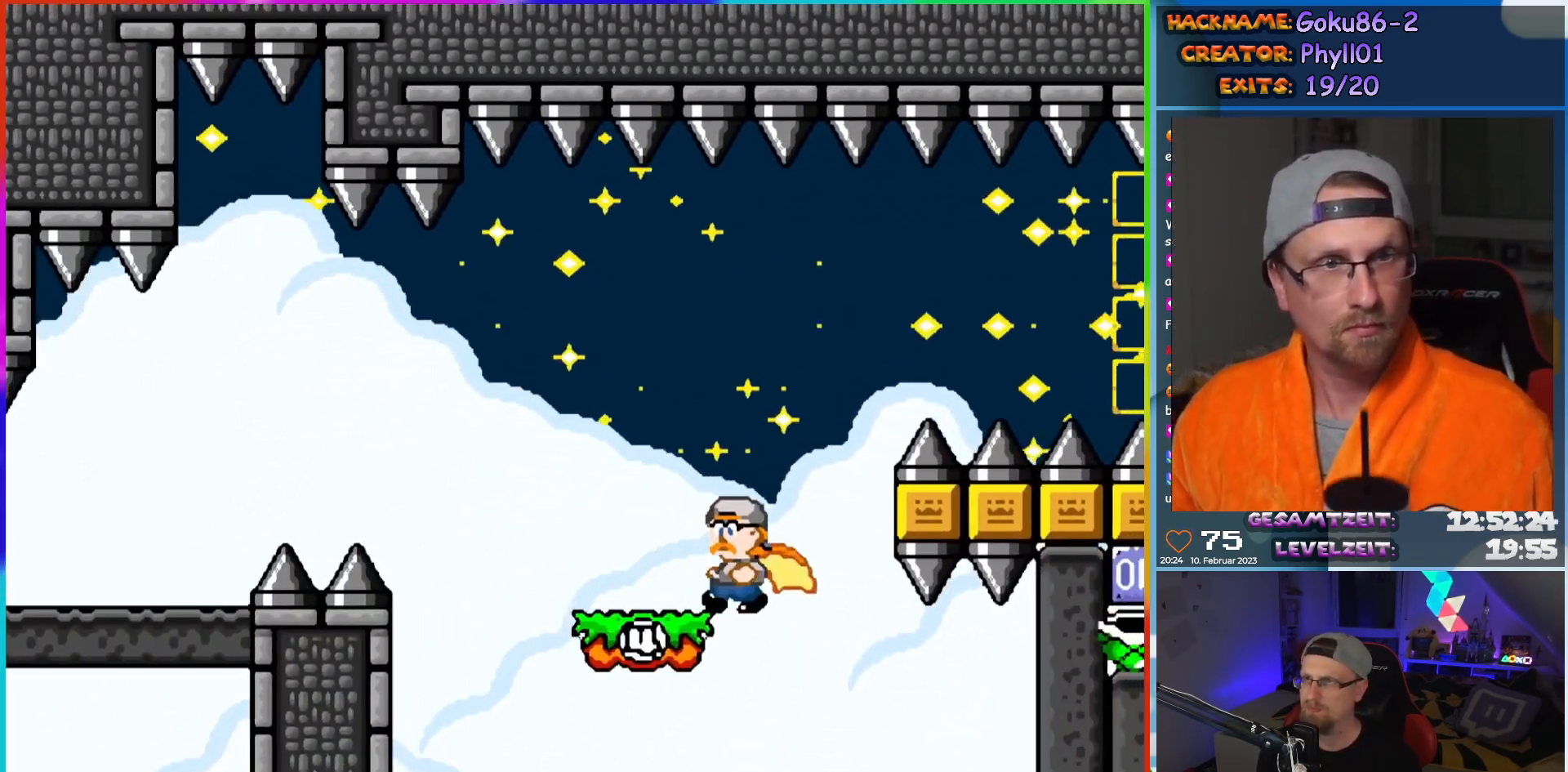
{"buttons": ["B", "Y", "DPAD_RIGHT"], "events": [[317, "B", "down"], [383, "DPAD_UP", "down"], [417, "DPAD_LEFT", "up"], [433, "DPAD_RIGHT", "down"], [433, "DPAD_UP", "up"]]}
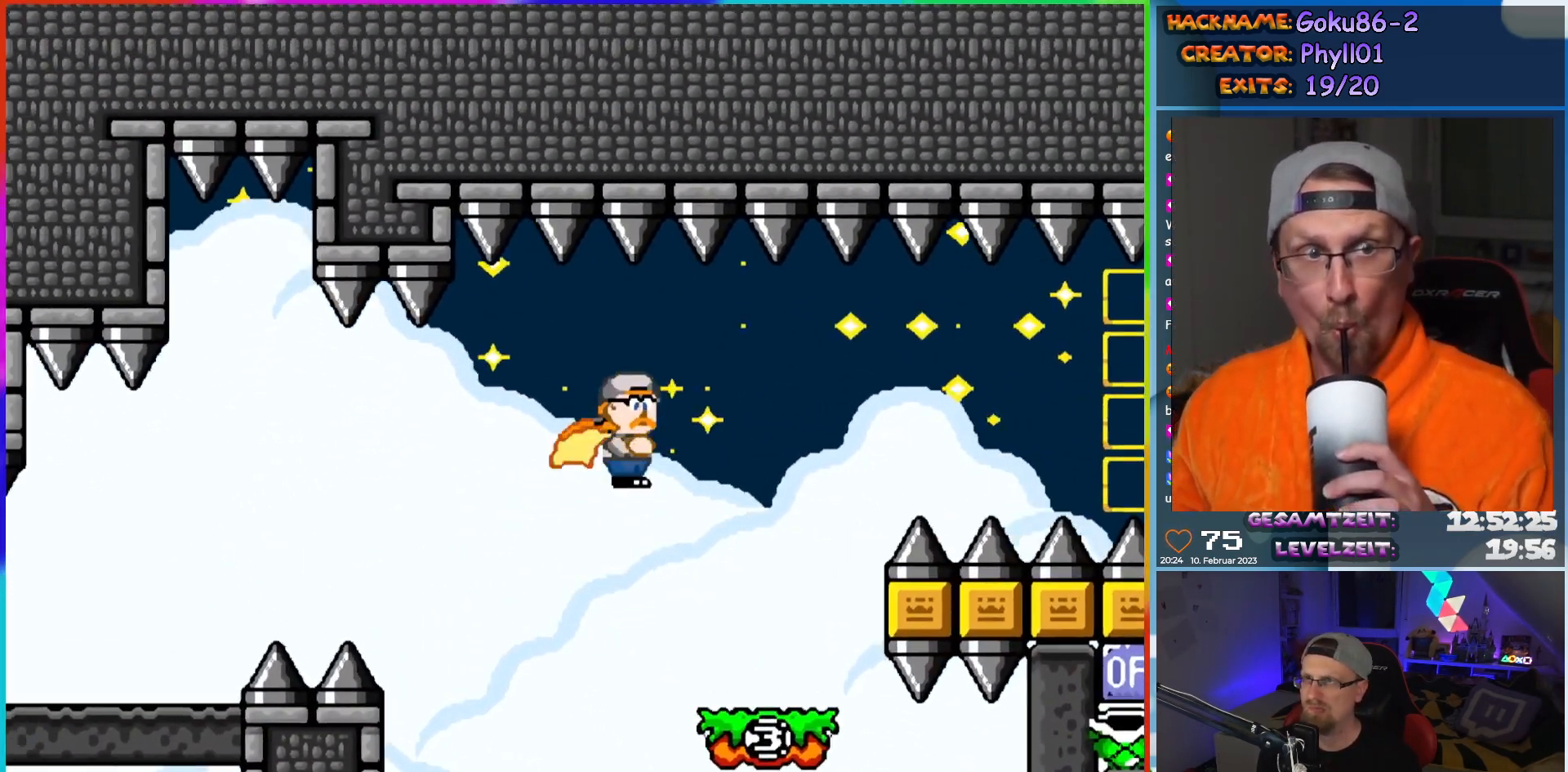
{"buttons": ["Y"], "events": [[67, "B", "up"], [317, "DPAD_RIGHT", "up"]]}
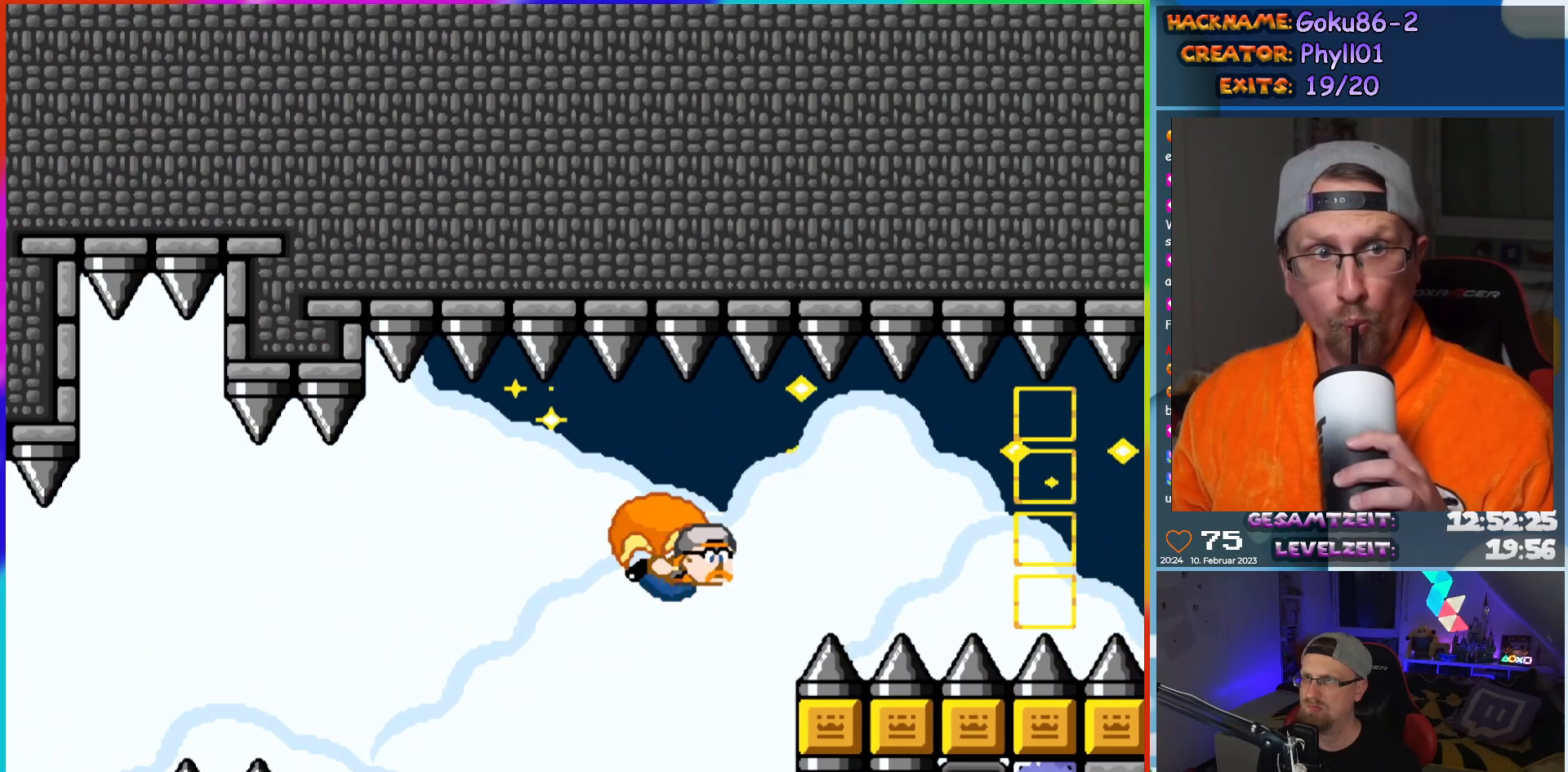
{"buttons": ["Y"], "events": [[17, "DPAD_LEFT", "down"], [433, "DPAD_LEFT", "up"]]}
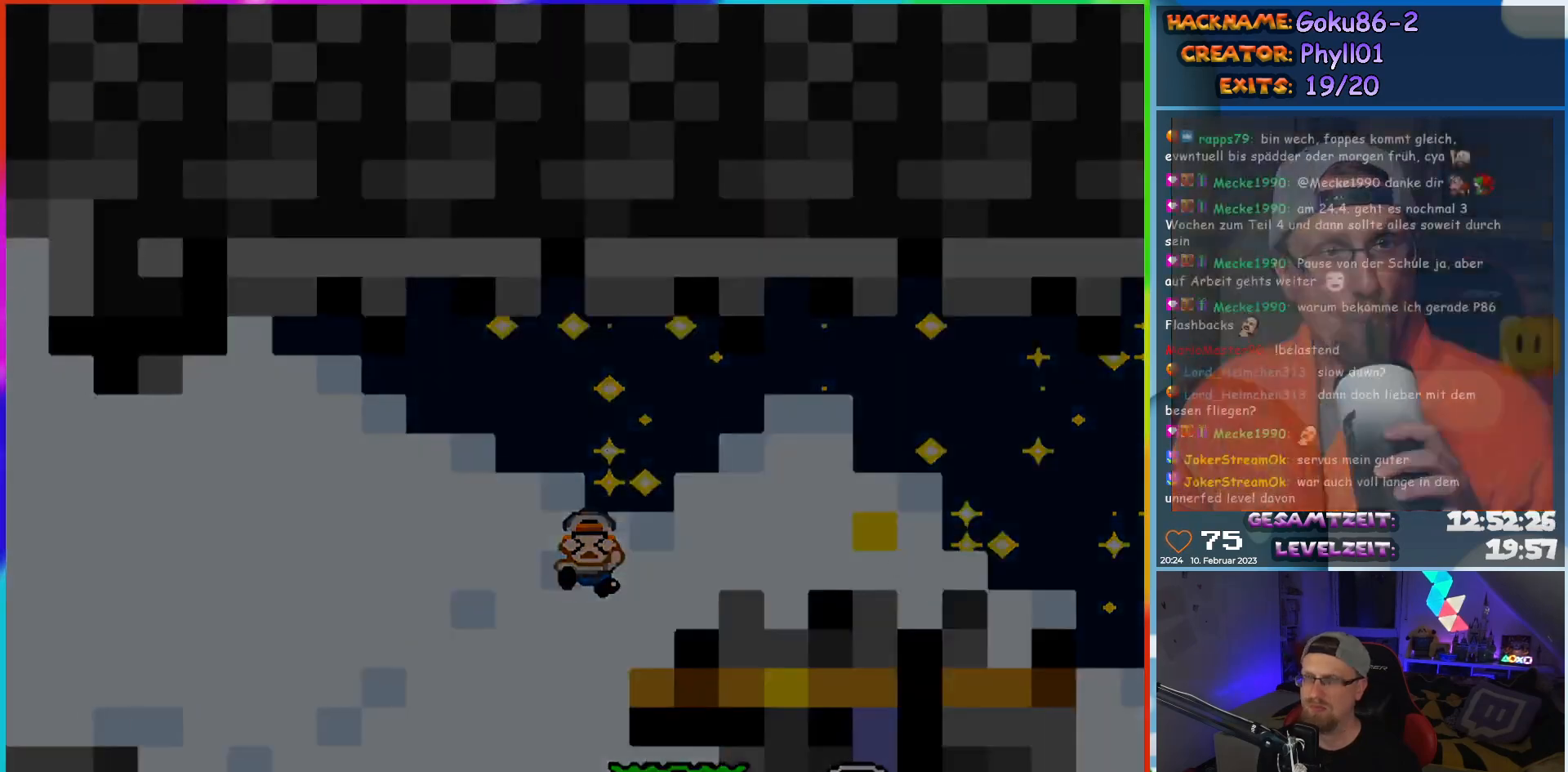
{"buttons": [], "events": [[33, "Y", "up"]]}